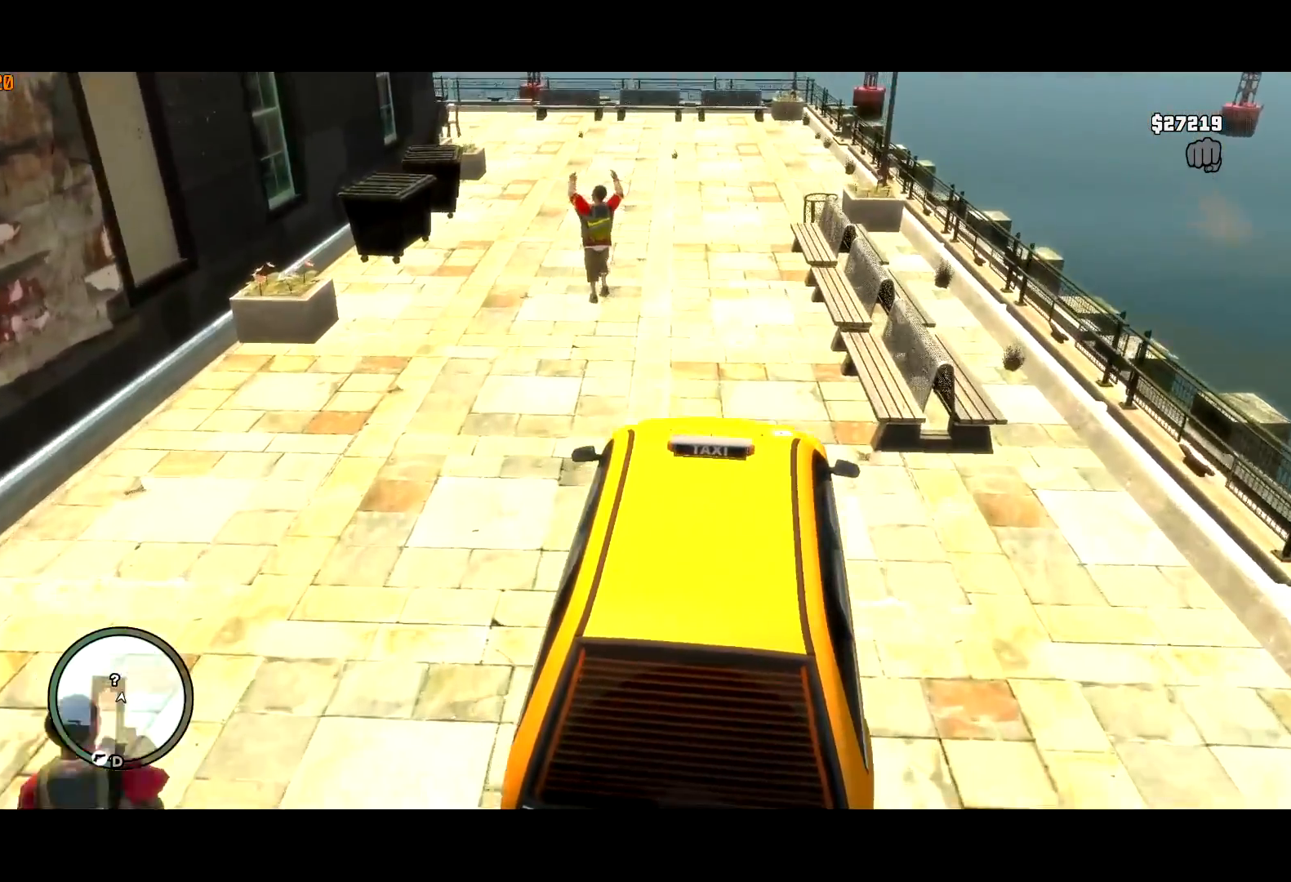
Gameplay with keyboard and mouse; each line is a JSON object with the keys and mouse buttons held at the frame after it. "events" lists presses ("down") and releases ("up") of "a", "c", "ctrl", "d", "down", "e", "escape", "f", "f2", "g", "q", "r", "return", "s", "shift", "space", "t", "up", "v", "w", "mouse_left", "mouse_right", "mouse_wheel_up" and "mouse_wheel_down" between this image and that frame as [ms after this image, input, new state], when the widget could be followed in between. "mouse_left", "mouse_right", "mouse_wheel_up", "mouse_wheel_down" = the "left", "right", "wheel_up", "wheel_down" buttons of the "mouse" list. No other keys are recorded. Mouse movement is not recorded. Not read: other_keys.
{"keys": ["w"], "mouse": [], "events": [[17, "a", "down"], [117, "a", "up"]]}
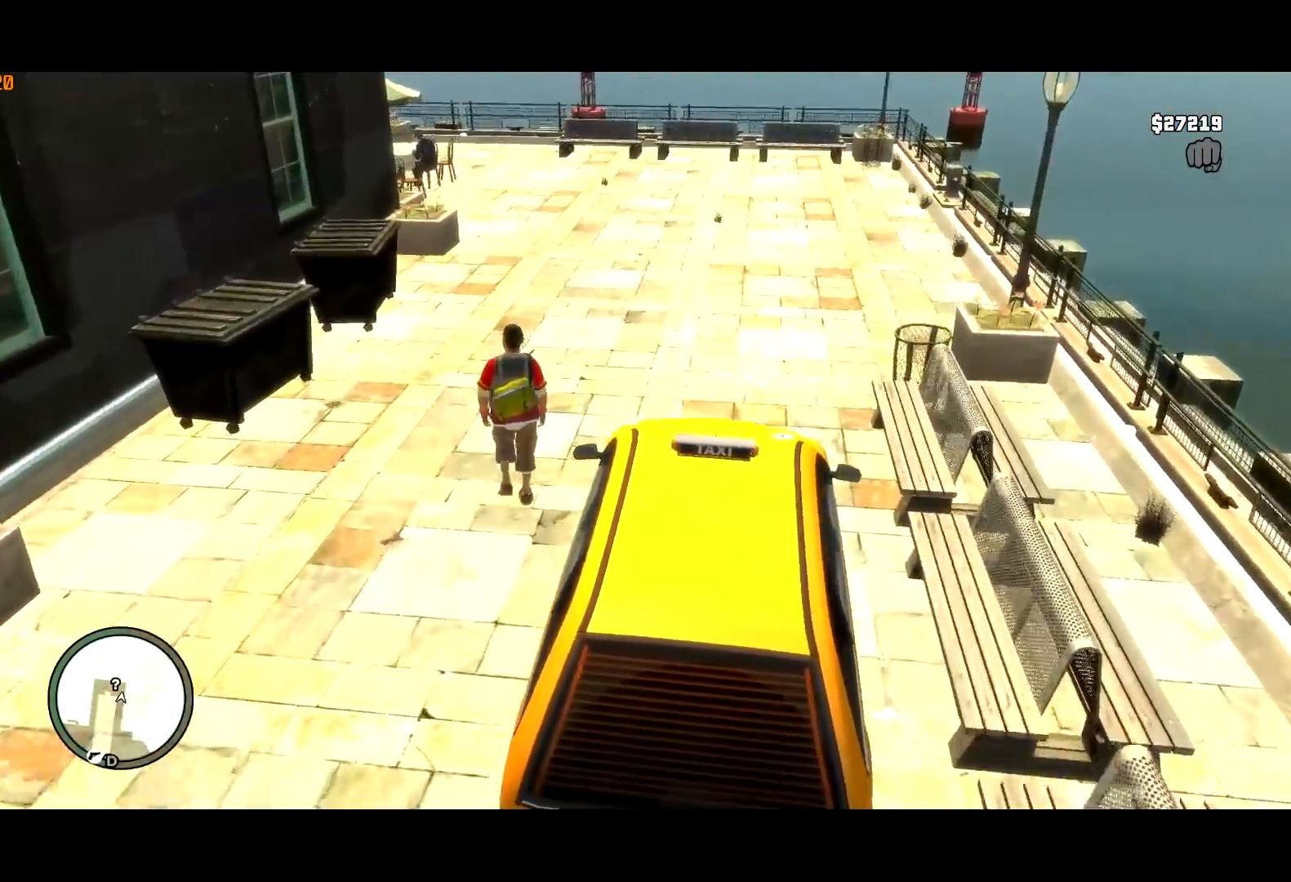
{"keys": ["a"], "mouse": [], "events": [[50, "a", "down"], [84, "w", "up"], [134, "a", "up"], [300, "a", "down"], [367, "s", "down"], [450, "s", "up"]]}
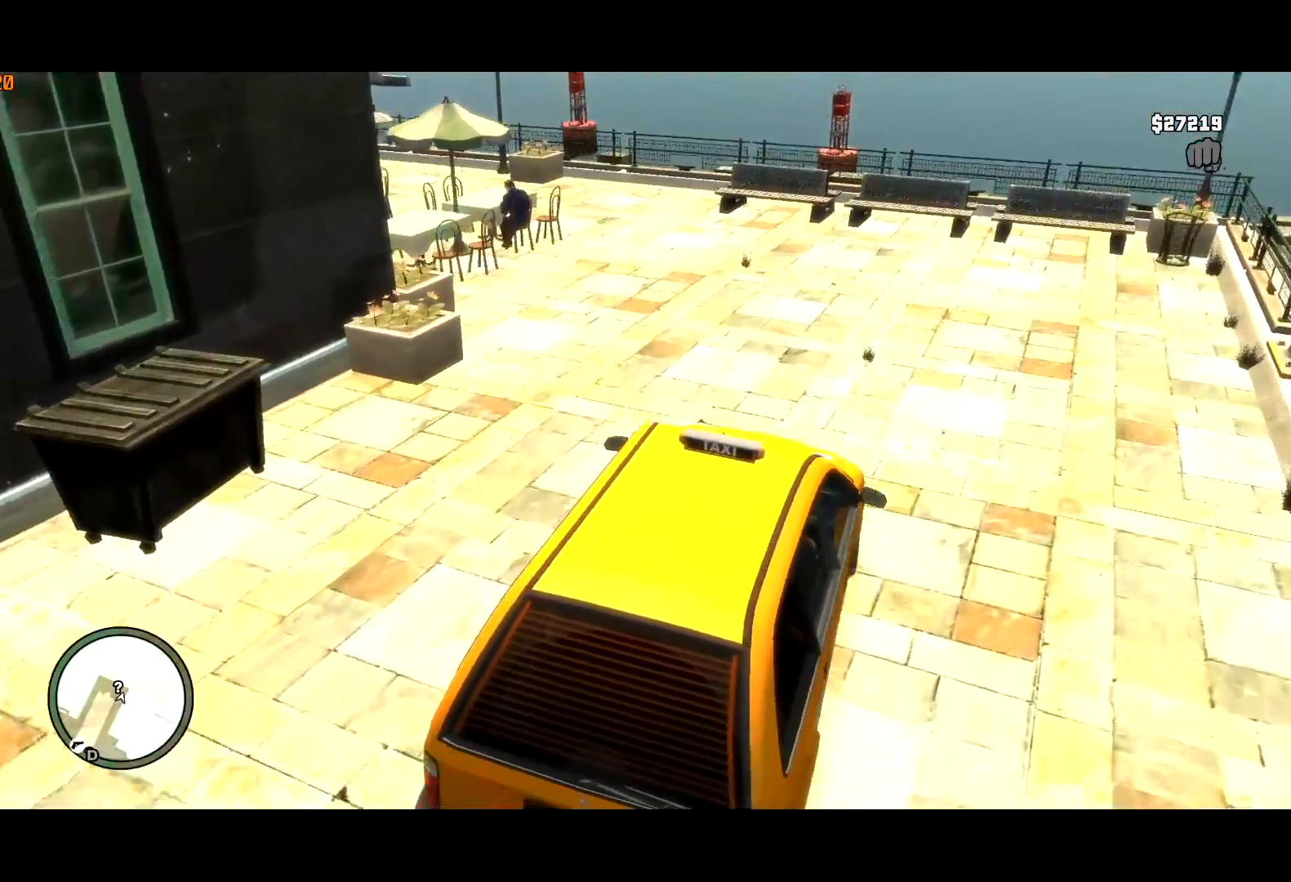
{"keys": ["a"], "mouse": [], "events": [[84, "s", "down"], [150, "s", "up"], [184, "s", "down"], [334, "s", "up"], [367, "s", "down"], [417, "s", "up"]]}
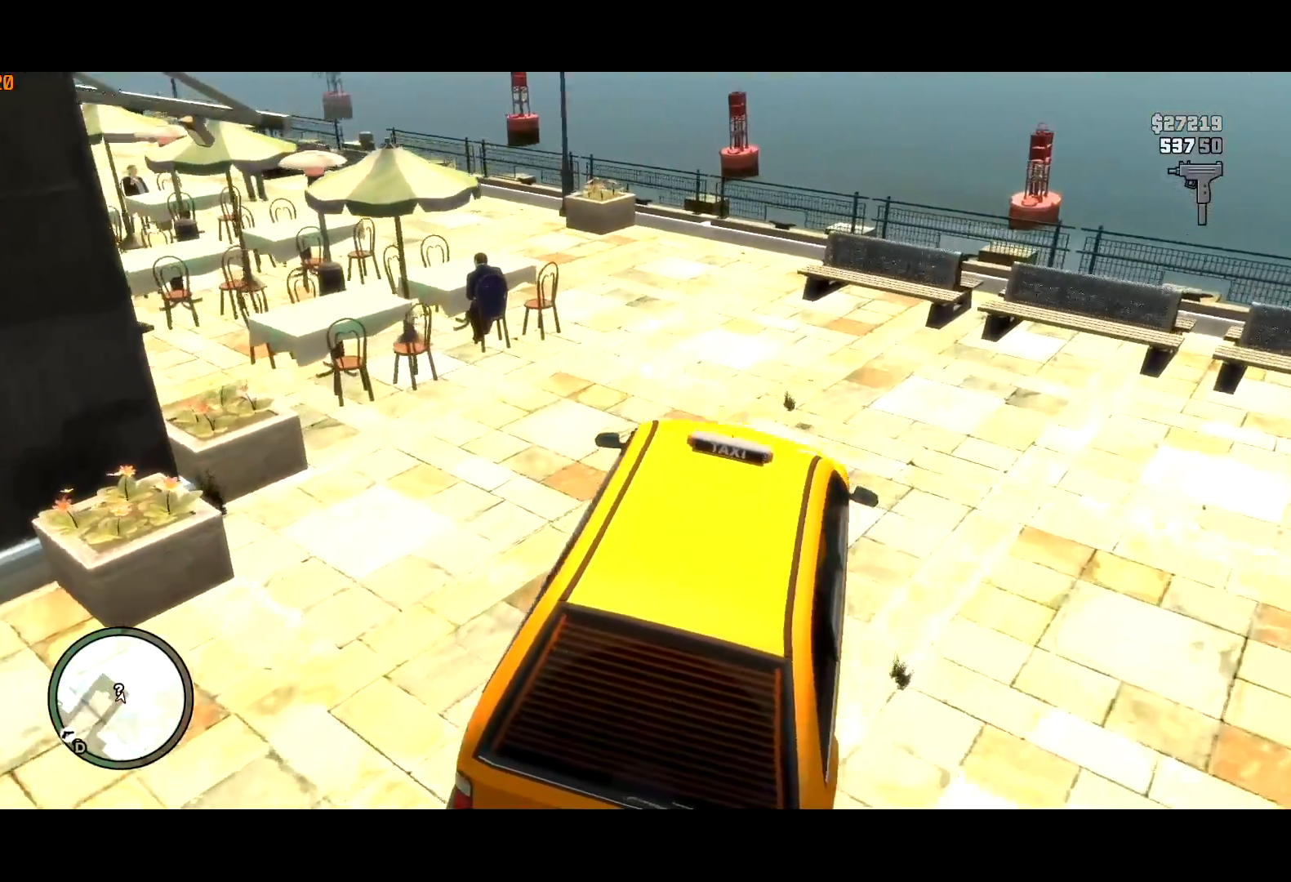
{"keys": [], "mouse": [], "events": [[117, "space", "down"], [217, "space", "up"], [300, "a", "up"]]}
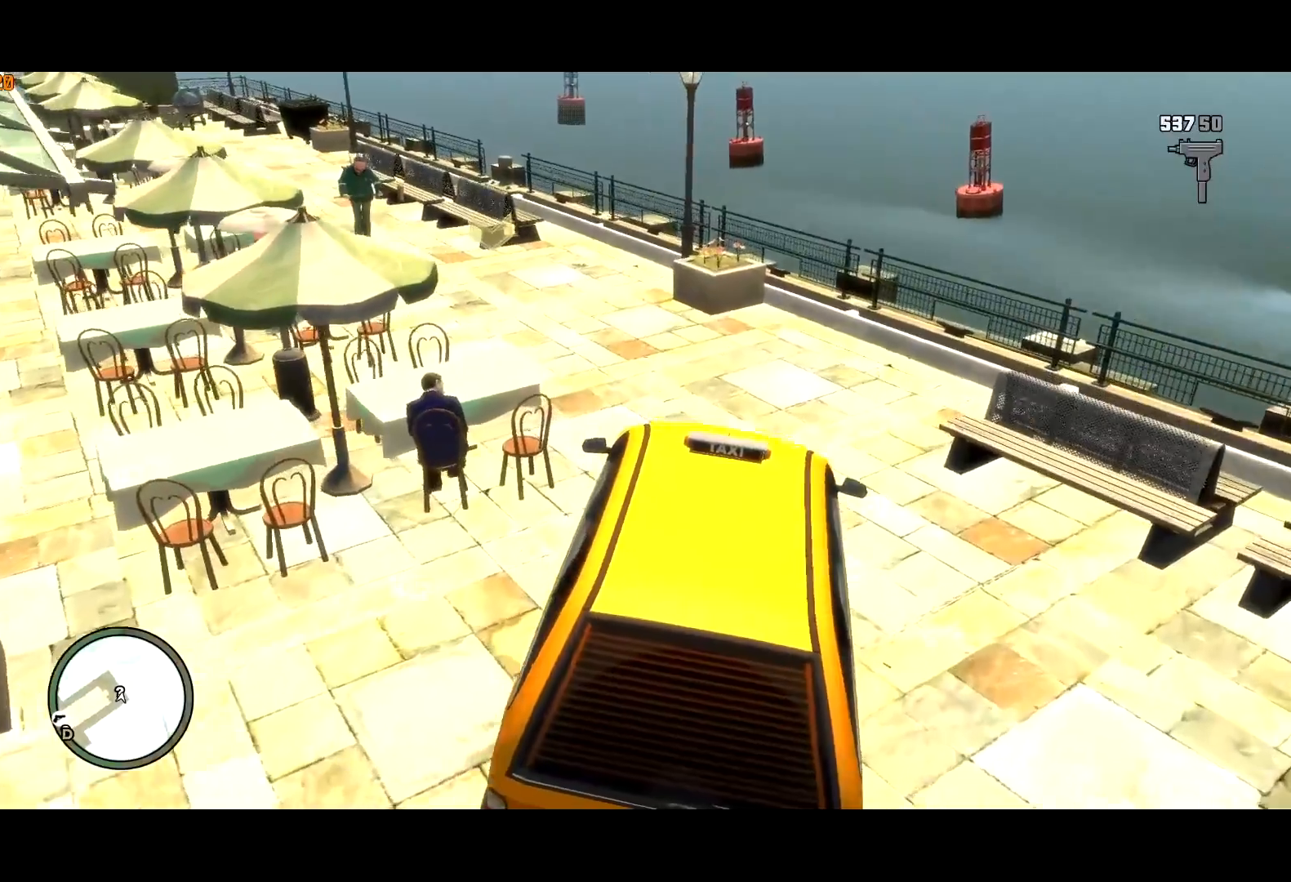
{"keys": ["a", "w"], "mouse": [], "events": [[34, "a", "down"], [34, "space", "down"], [217, "space", "up"], [317, "w", "down"]]}
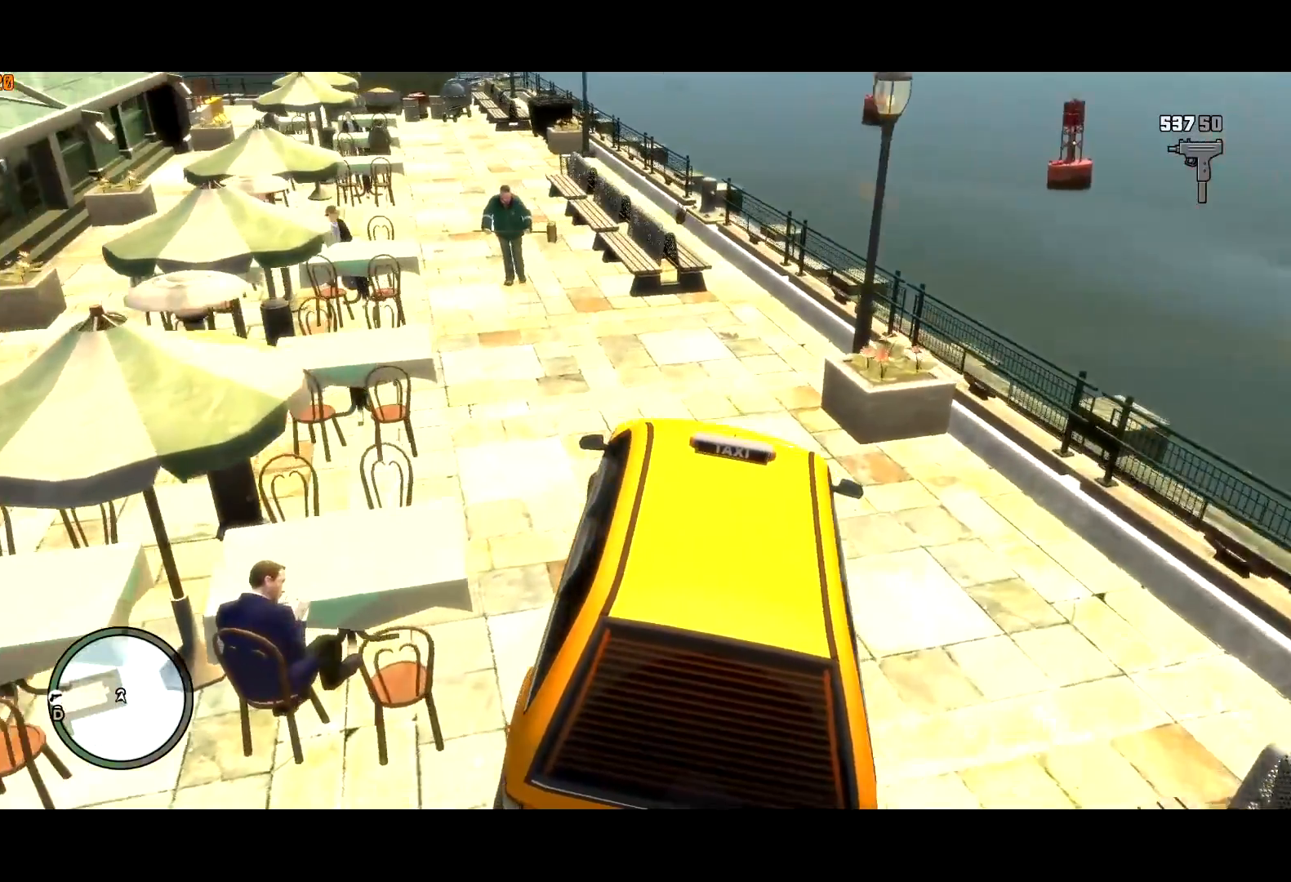
{"keys": ["w"], "mouse": [], "events": [[50, "w", "up"], [100, "a", "up"], [217, "w", "down"]]}
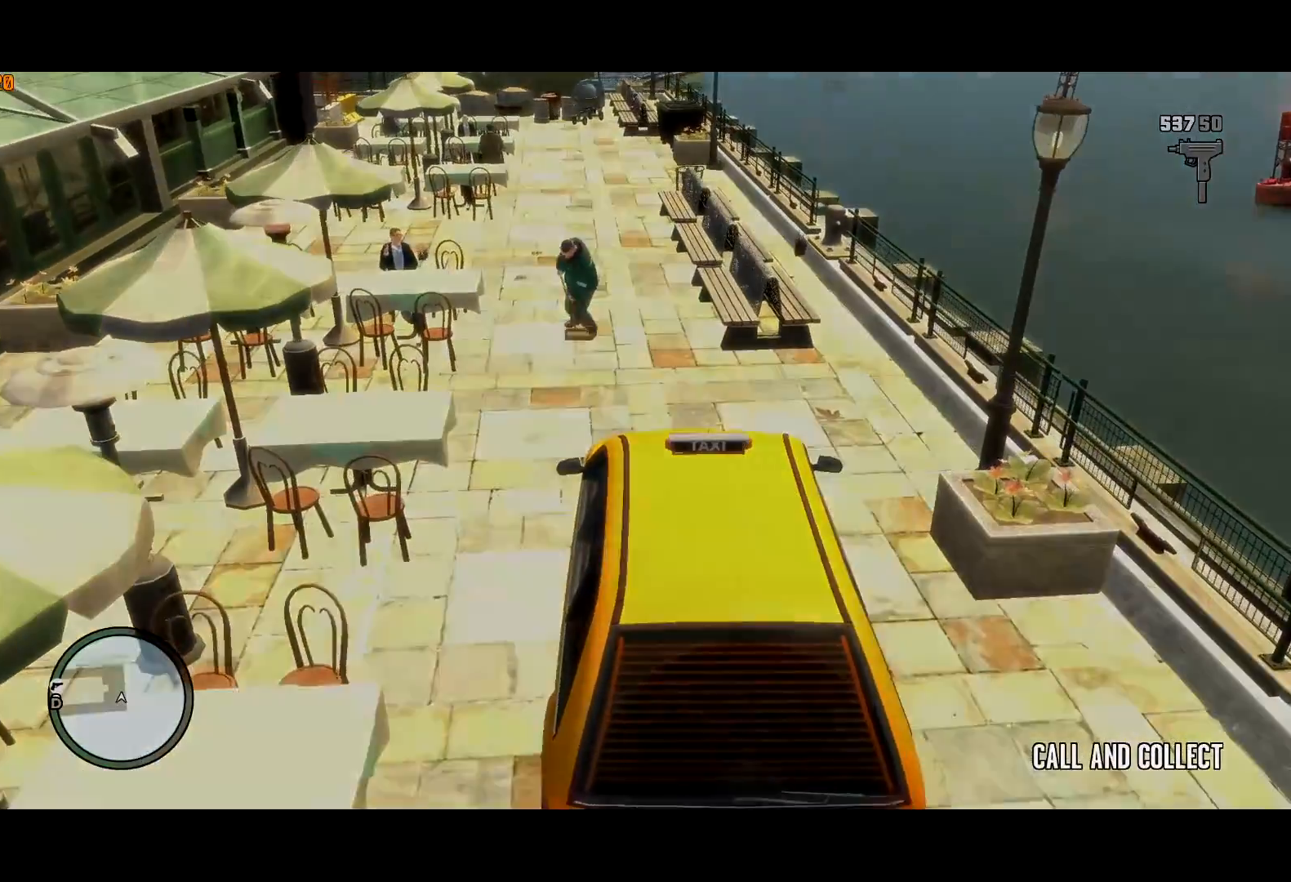
{"keys": ["w"], "mouse": [], "events": [[300, "return", "down"], [350, "return", "up"], [434, "return", "down"], [484, "return", "up"]]}
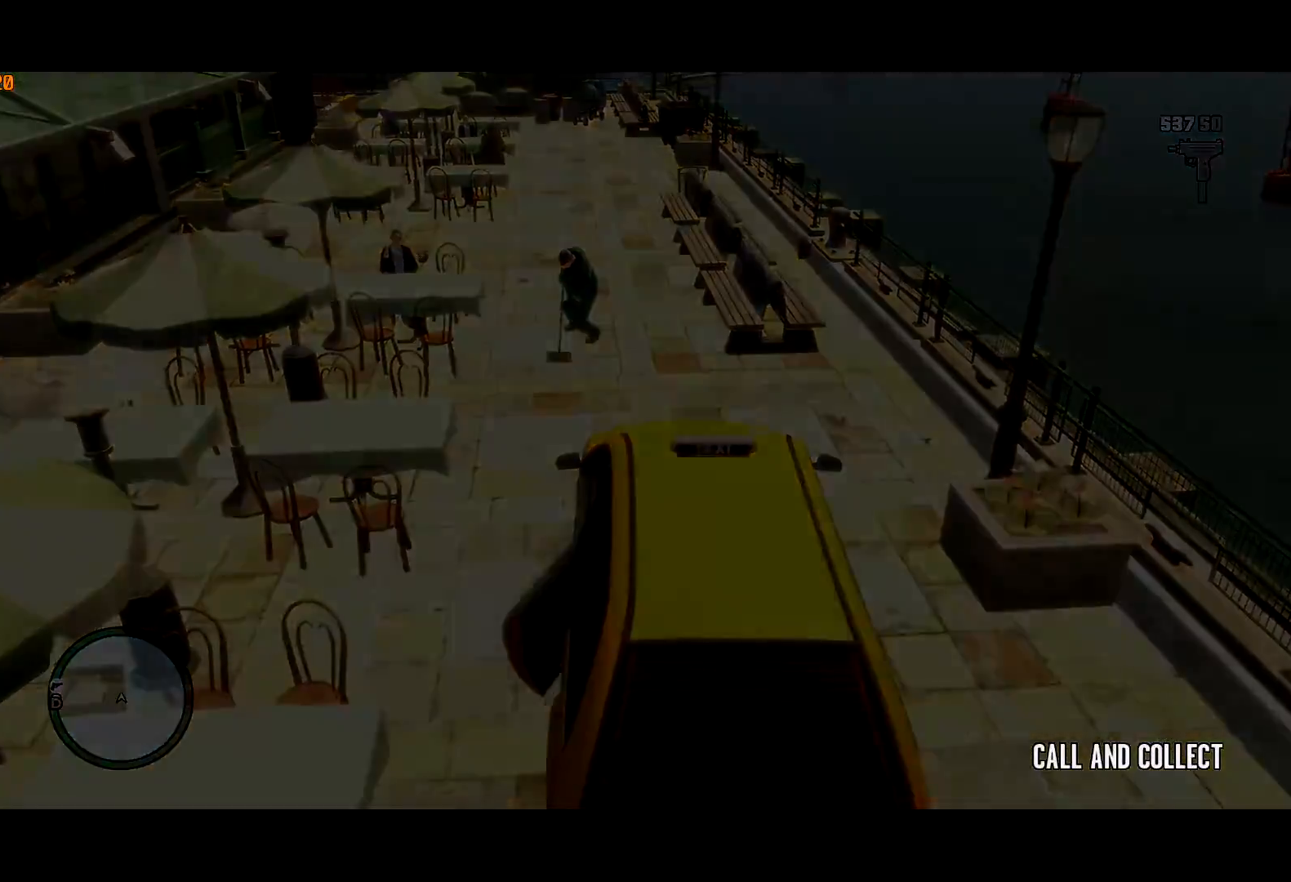
{"keys": ["w"], "mouse": [], "events": [[34, "return", "down"], [134, "return", "up"], [167, "return", "down"], [234, "return", "up"], [317, "return", "down"], [367, "return", "up"]]}
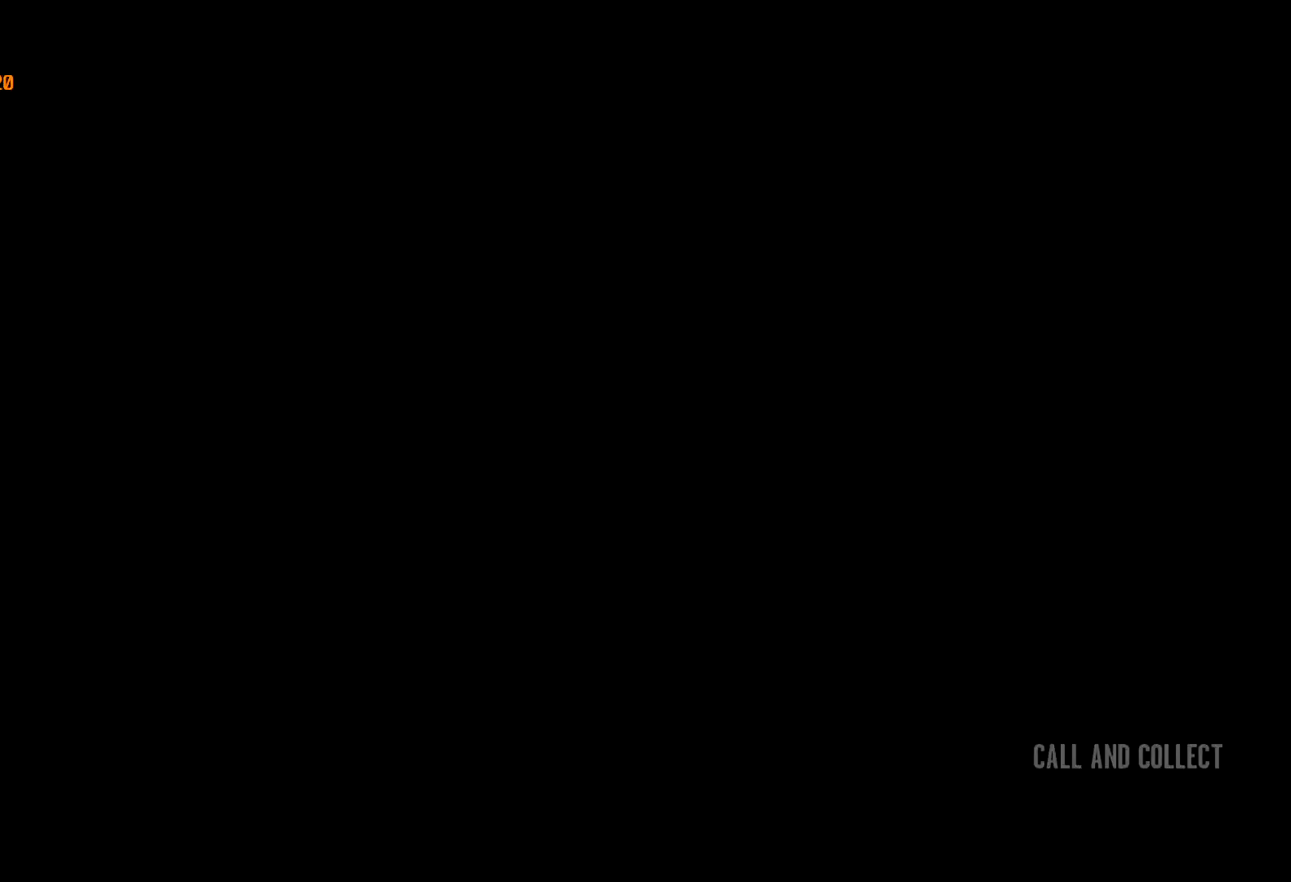
{"keys": ["d", "return", "w"], "mouse": [], "events": [[100, "return", "down"], [234, "d", "down"], [284, "return", "up"], [334, "return", "down"], [417, "return", "up"], [484, "return", "down"]]}
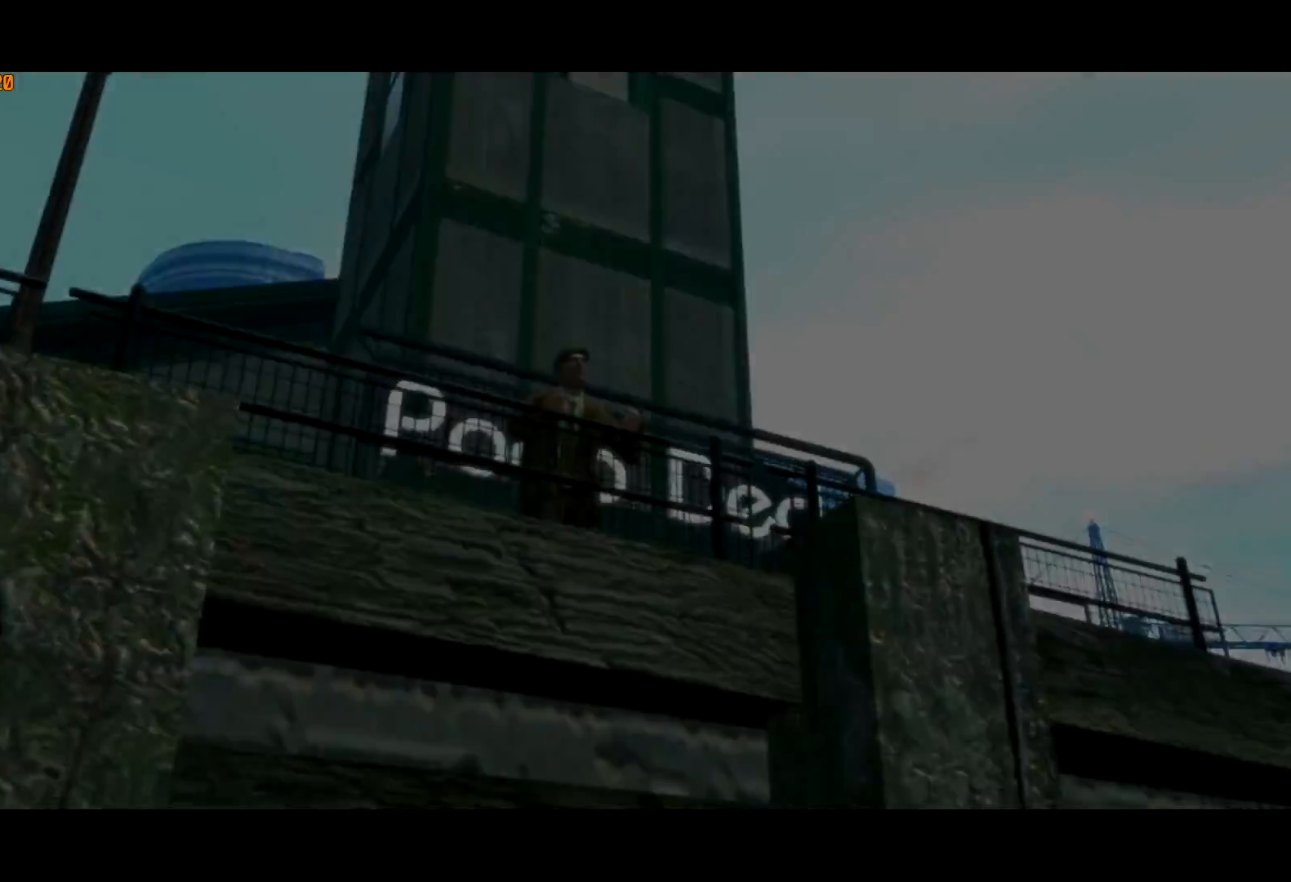
{"keys": ["d", "w"], "mouse": [], "events": [[34, "return", "up"], [67, "return", "down"], [167, "return", "up"], [200, "return", "down"], [300, "return", "up"], [350, "return", "down"], [400, "return", "up"], [434, "return", "down"], [484, "return", "up"]]}
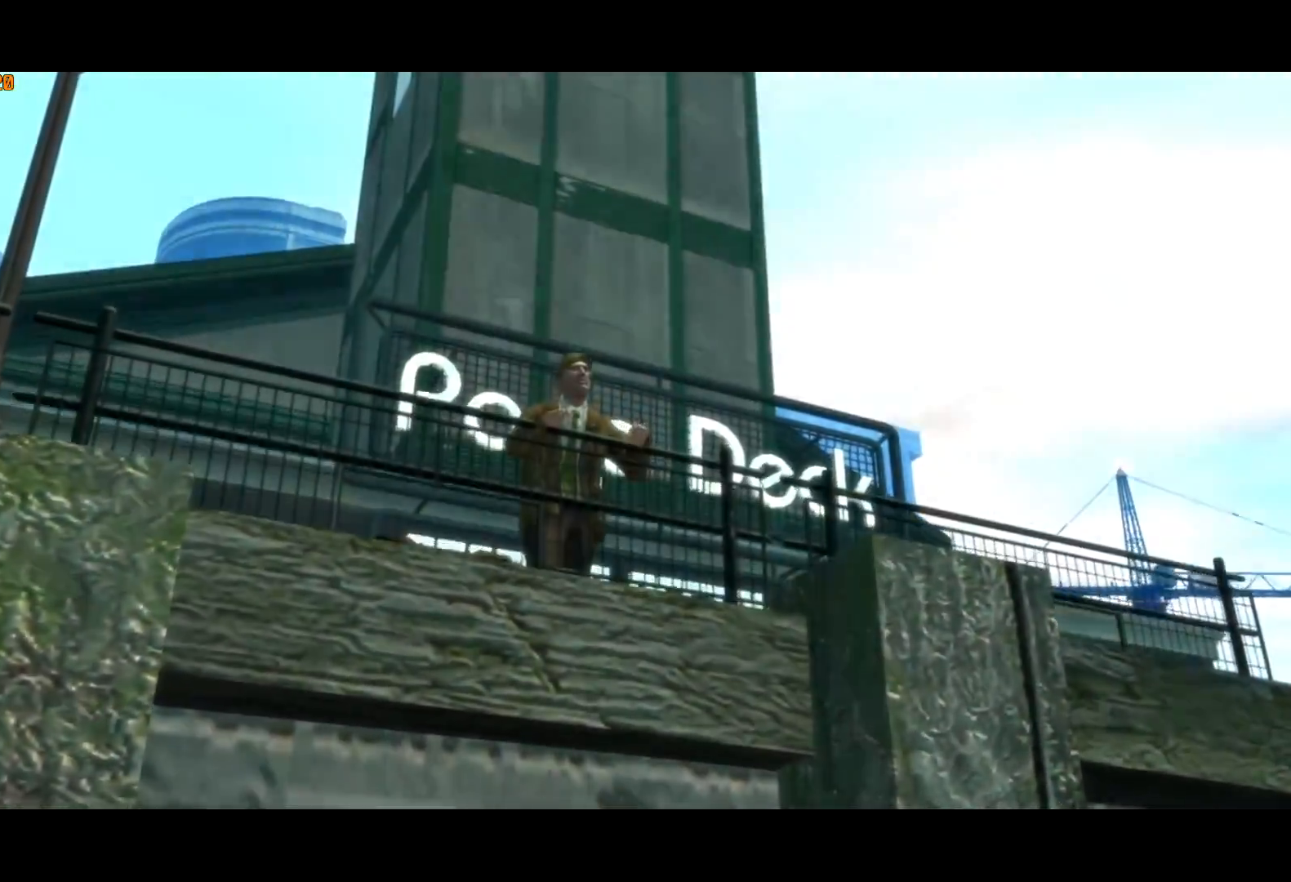
{"keys": ["d", "shift", "w"], "mouse": [], "events": [[34, "return", "down"], [134, "return", "up"], [167, "return", "down"], [217, "return", "up"], [317, "return", "down"], [367, "return", "up"], [500, "shift", "down"]]}
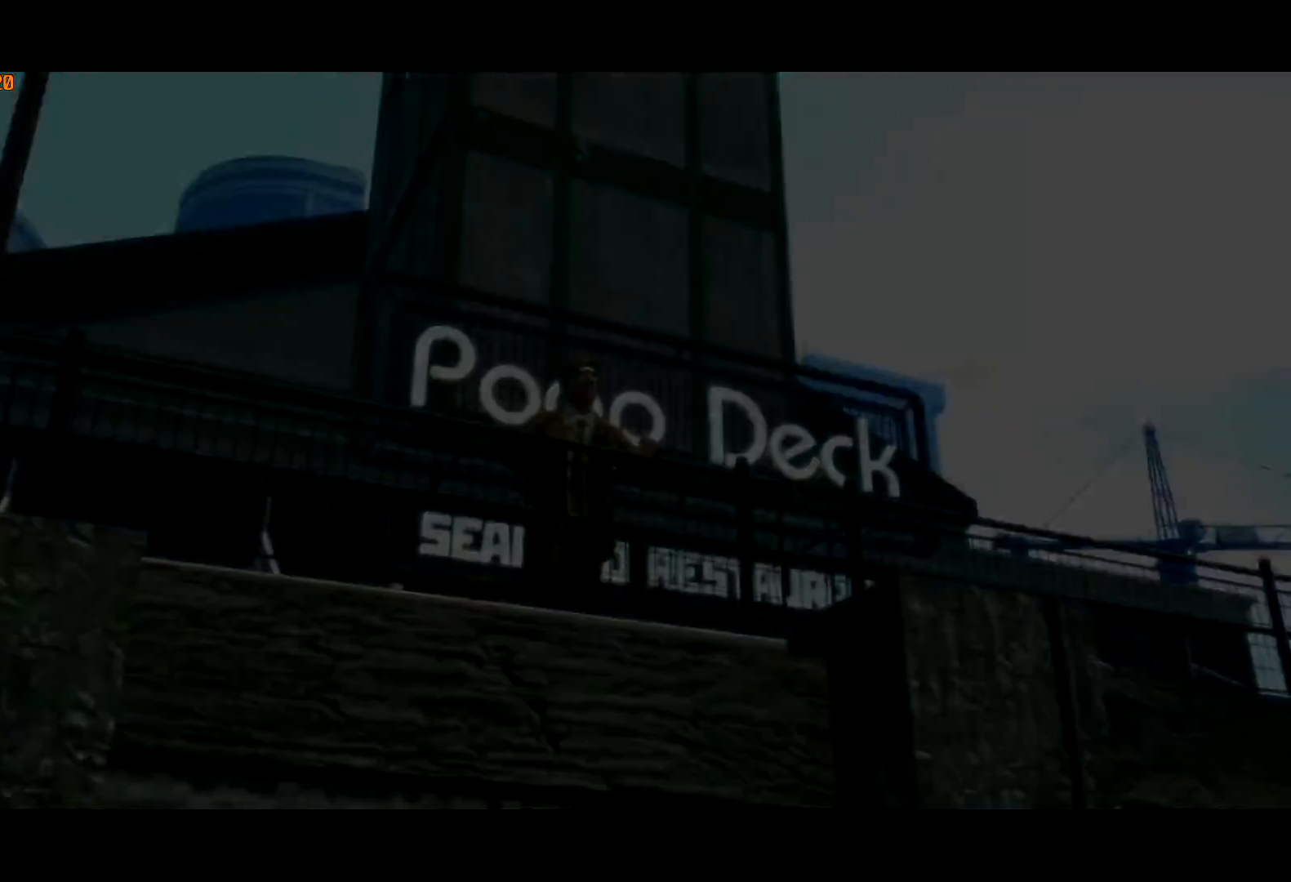
{"keys": ["shift", "w"], "mouse": [], "events": [[384, "d", "up"]]}
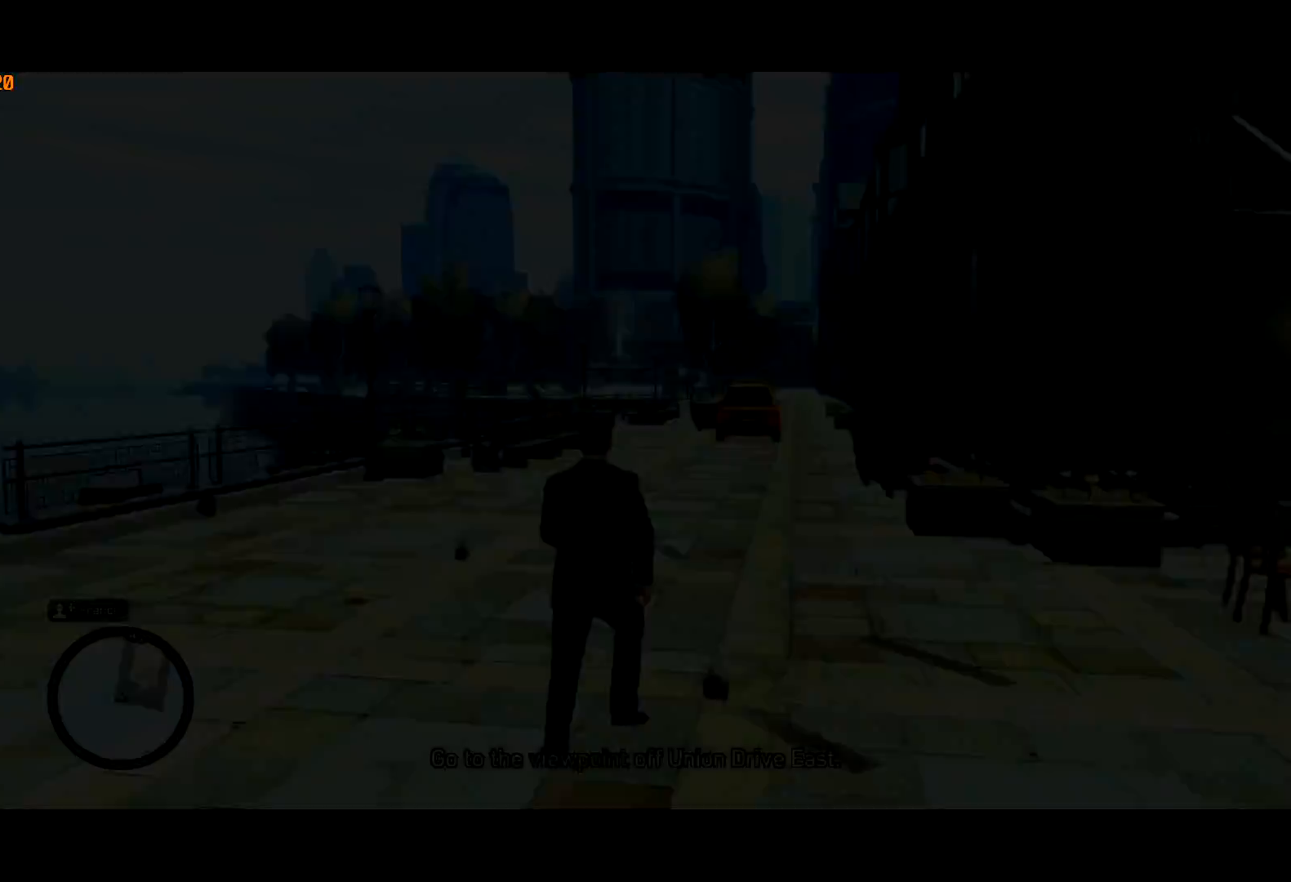
{"keys": ["shift", "w"], "mouse": [], "events": []}
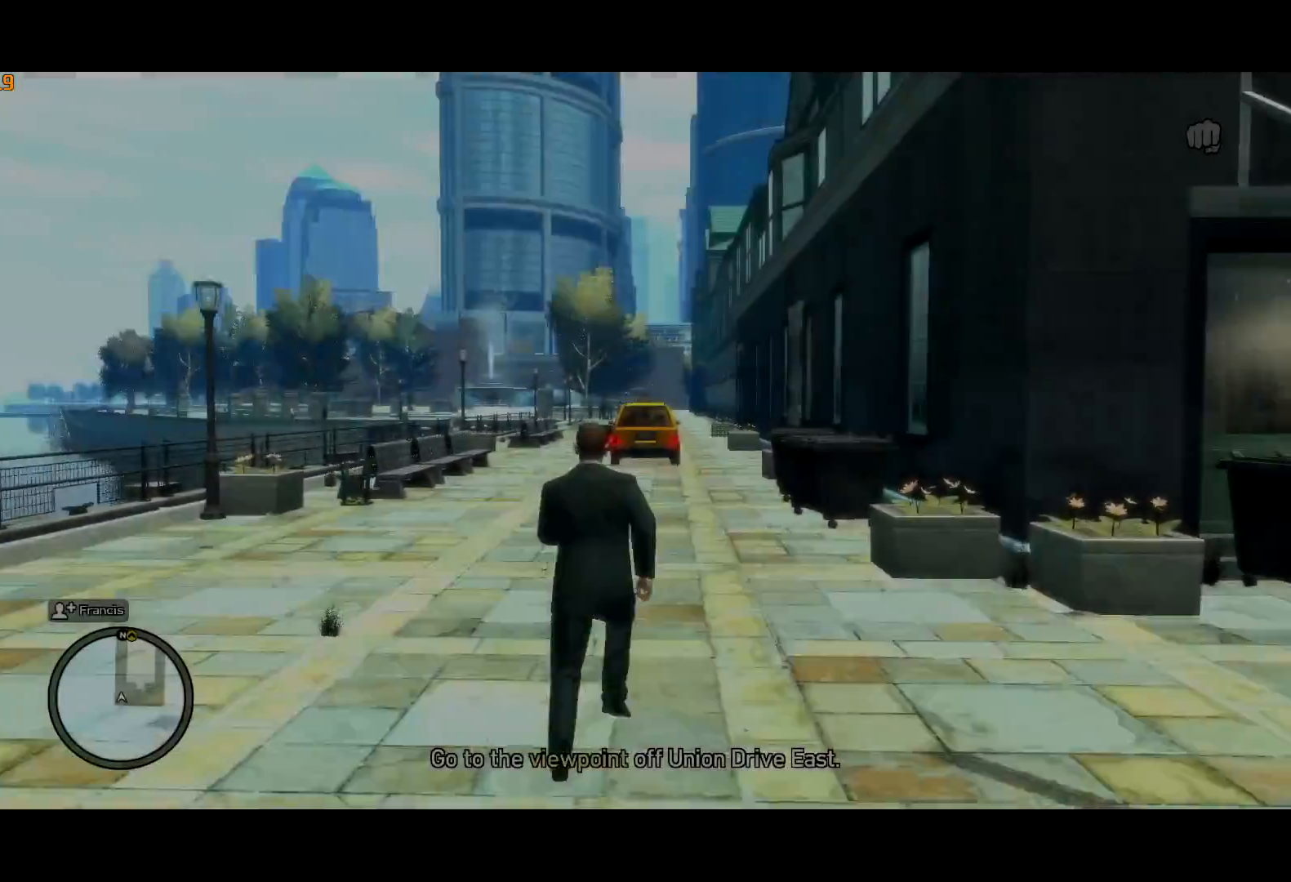
{"keys": ["shift", "w"], "mouse": [], "events": []}
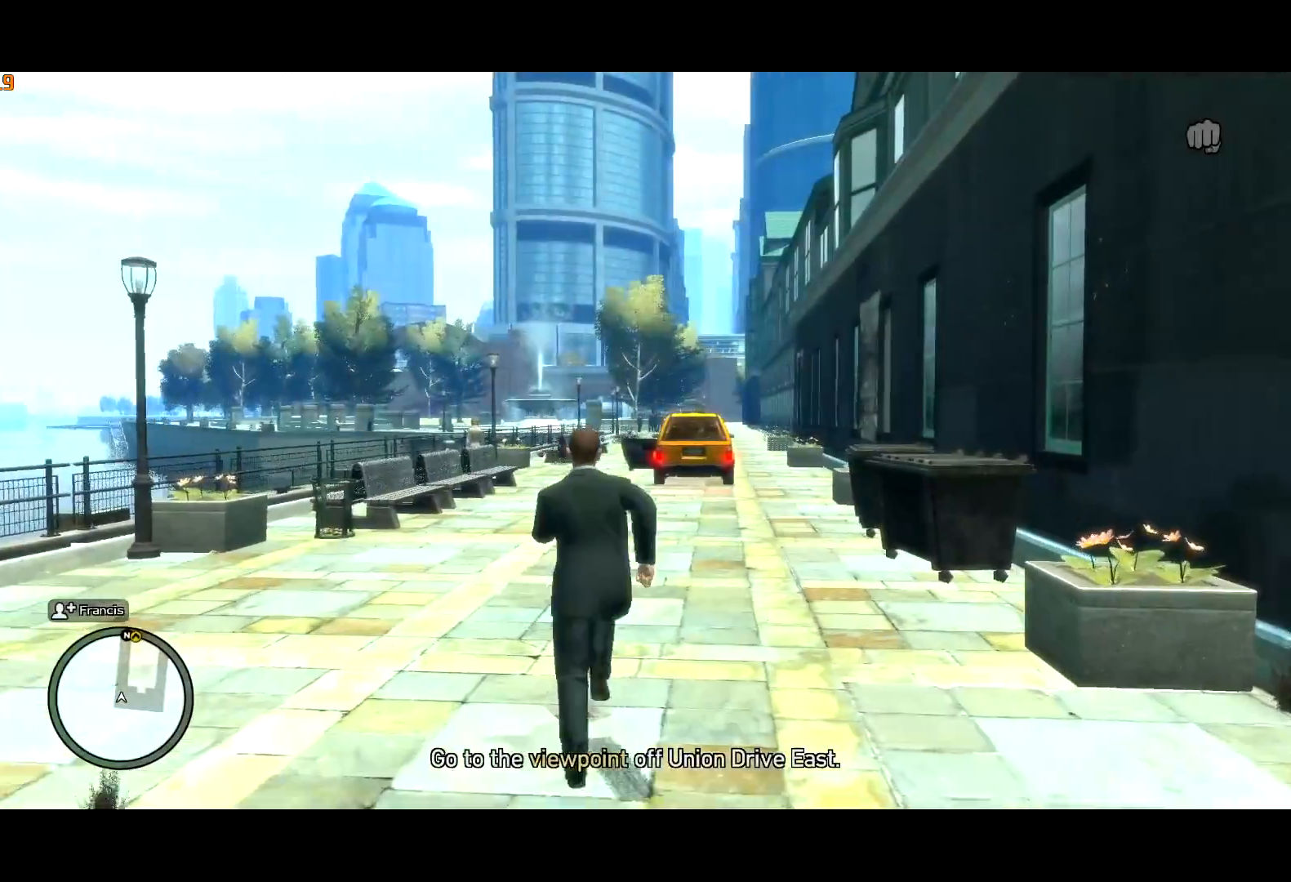
{"keys": ["shift", "w"], "mouse": [], "events": [[100, "c", "down"], [284, "c", "up"]]}
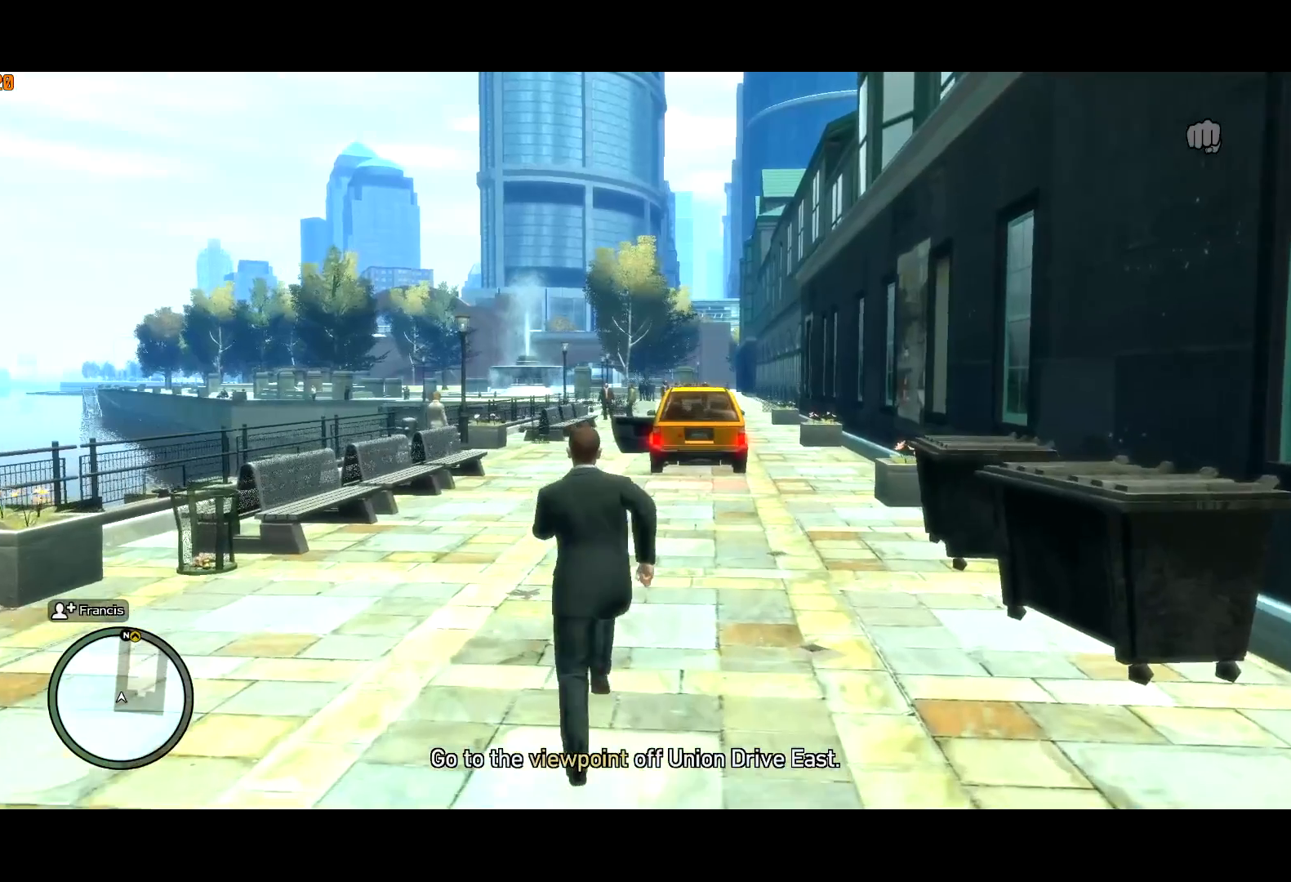
{"keys": ["a", "shift", "w"], "mouse": [], "events": [[450, "a", "down"]]}
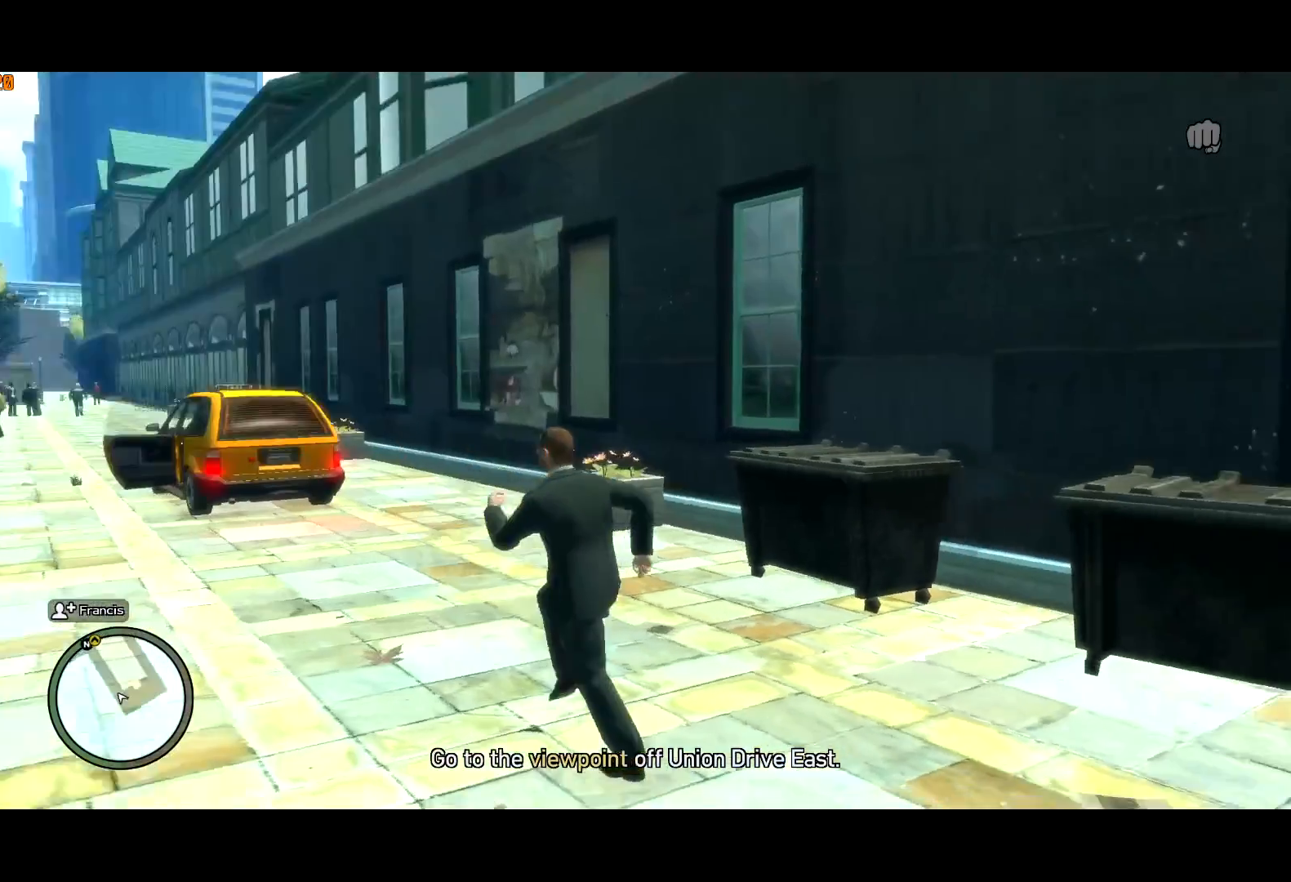
{"keys": ["a", "shift", "w"], "mouse": [], "events": []}
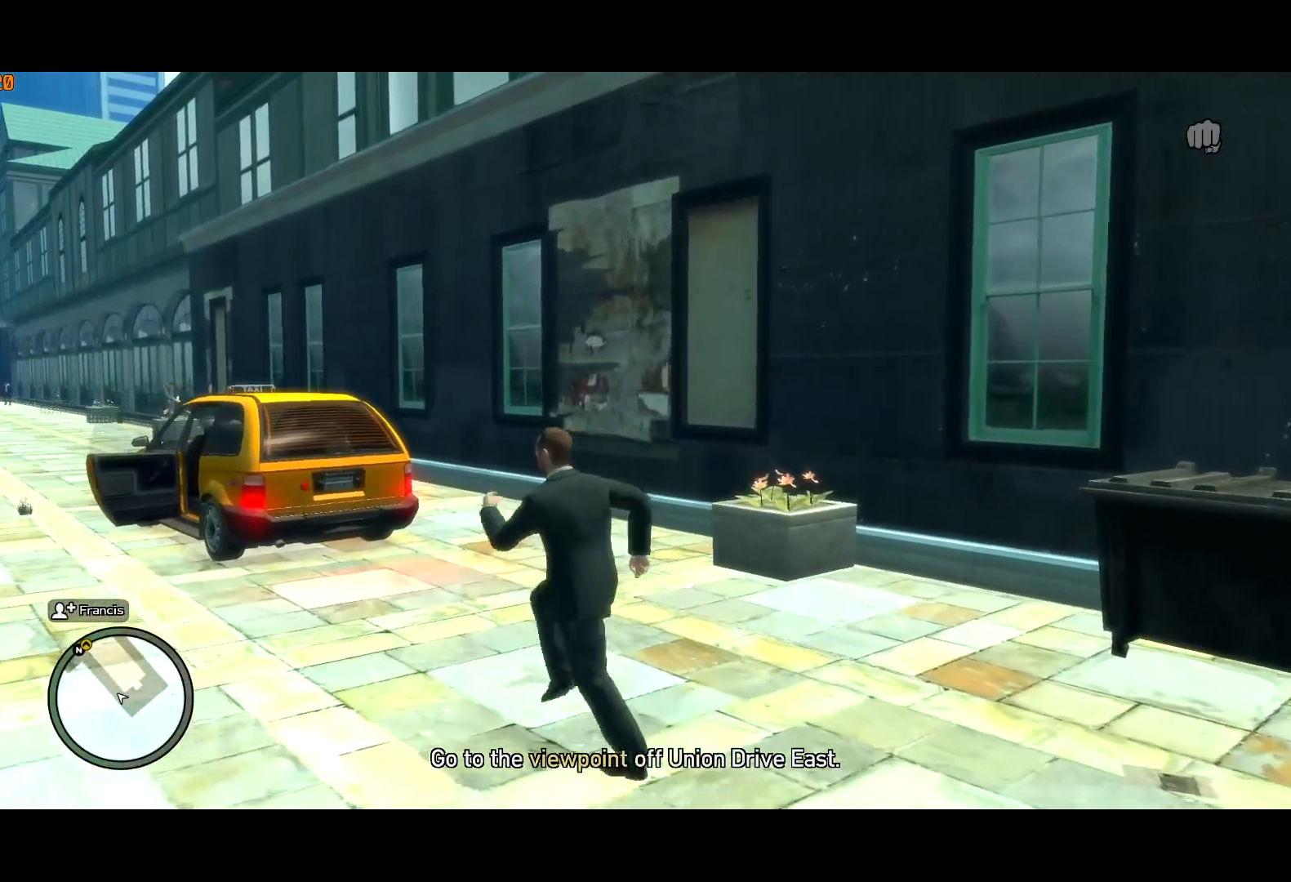
{"keys": ["a", "shift", "w"], "mouse": [], "events": []}
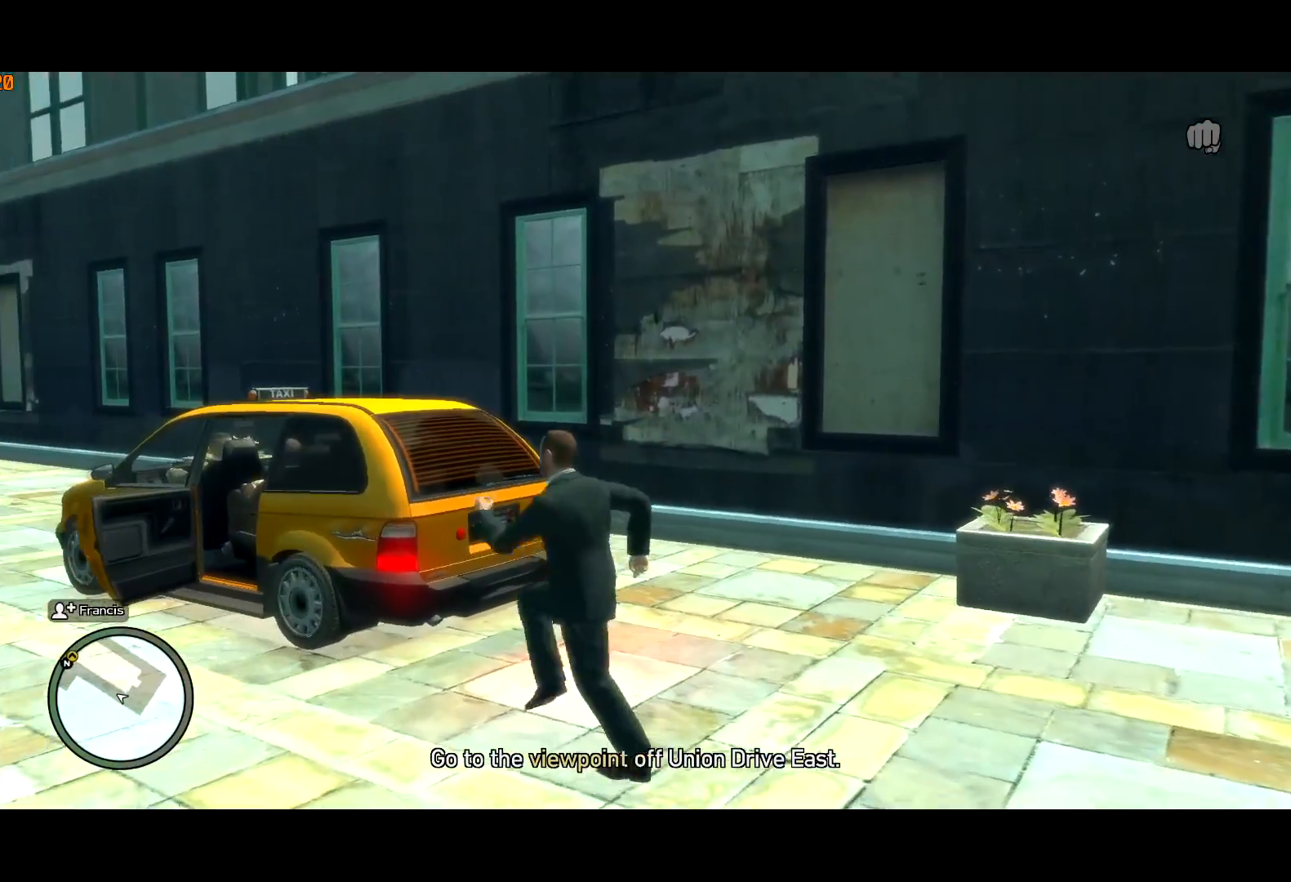
{"keys": ["f"], "mouse": ["right"], "events": [[250, "f", "down"], [250, "mouse_right", "down"], [300, "a", "up"], [300, "shift", "up"], [350, "w", "up"]]}
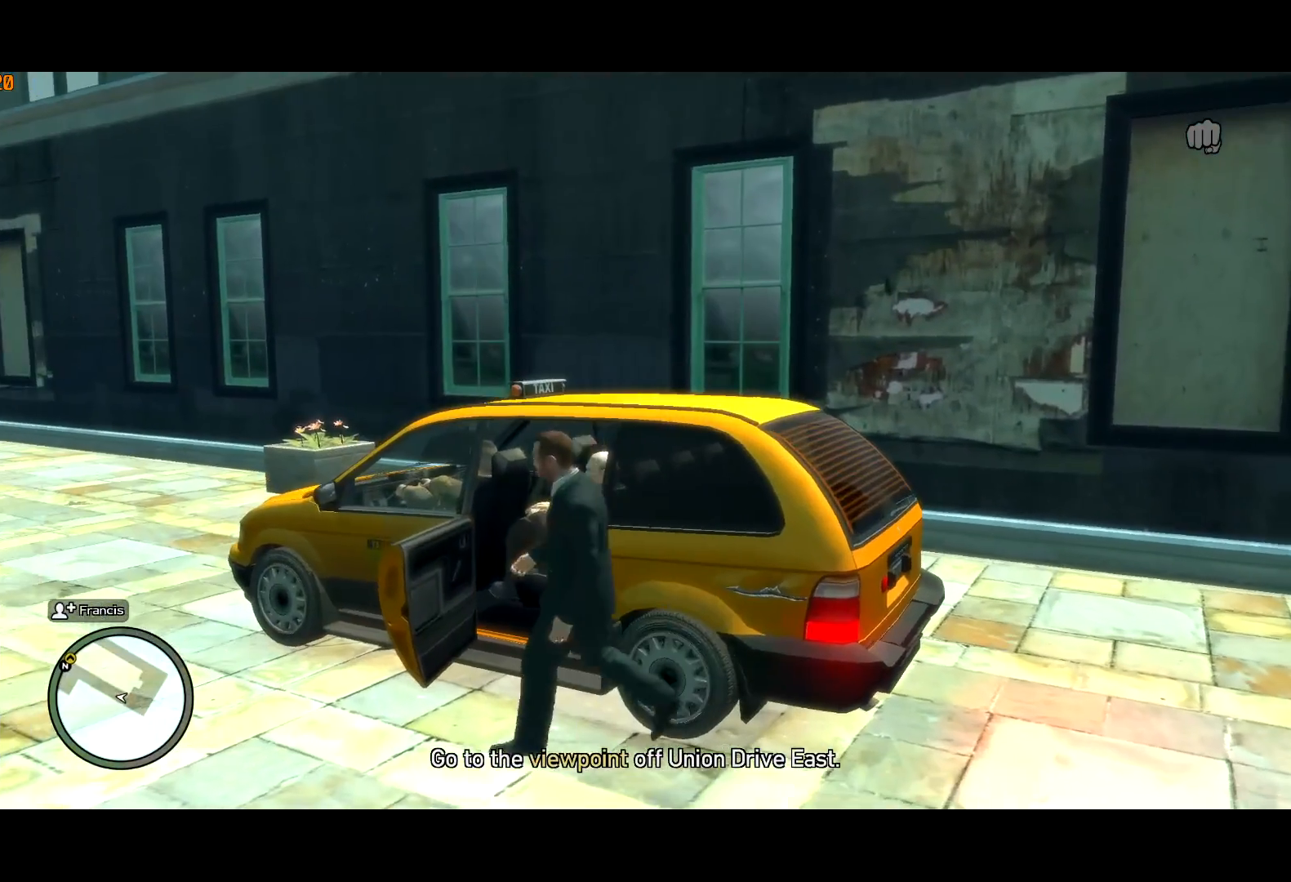
{"keys": ["f"], "mouse": [], "events": [[500, "mouse_right", "up"]]}
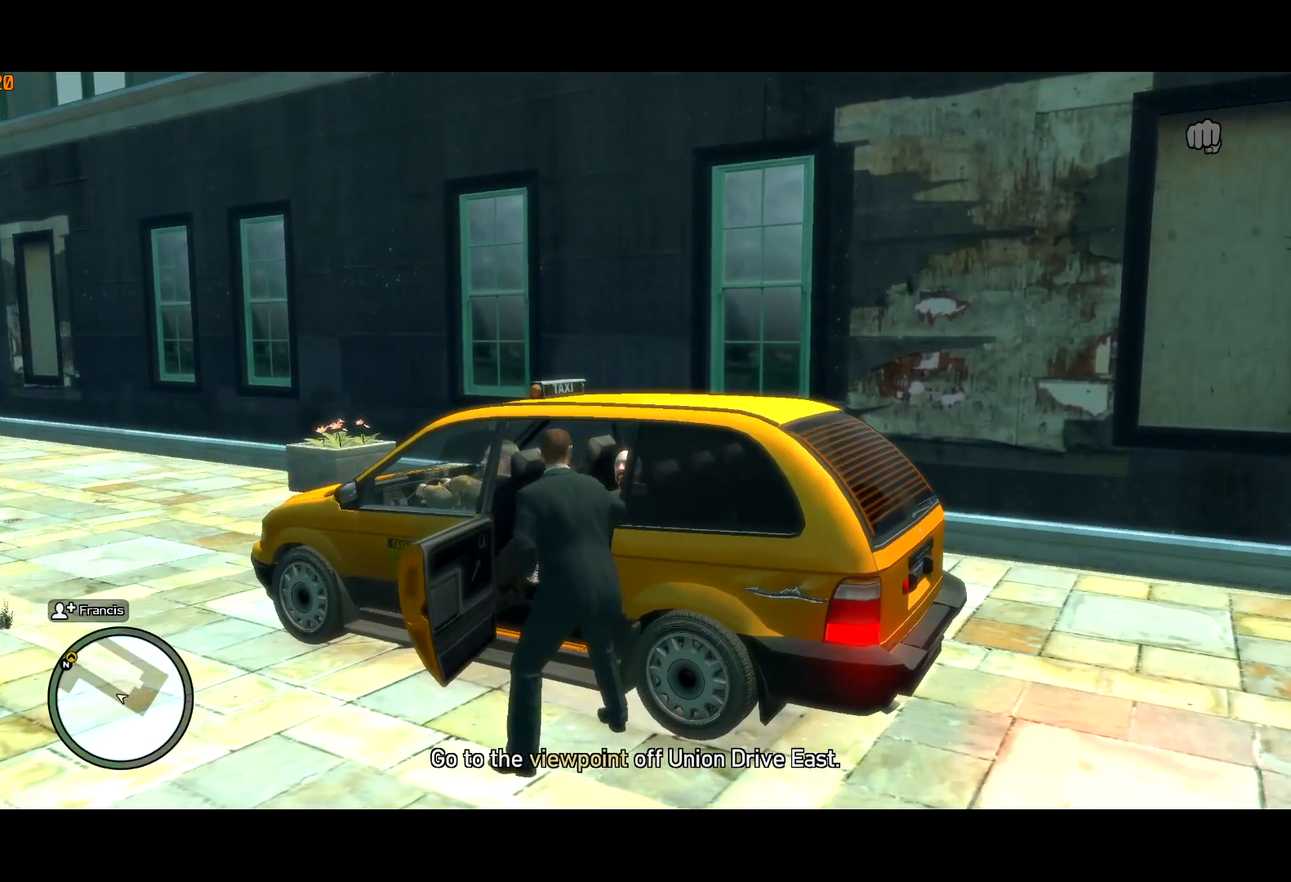
{"keys": [], "mouse": [], "events": [[284, "f", "up"]]}
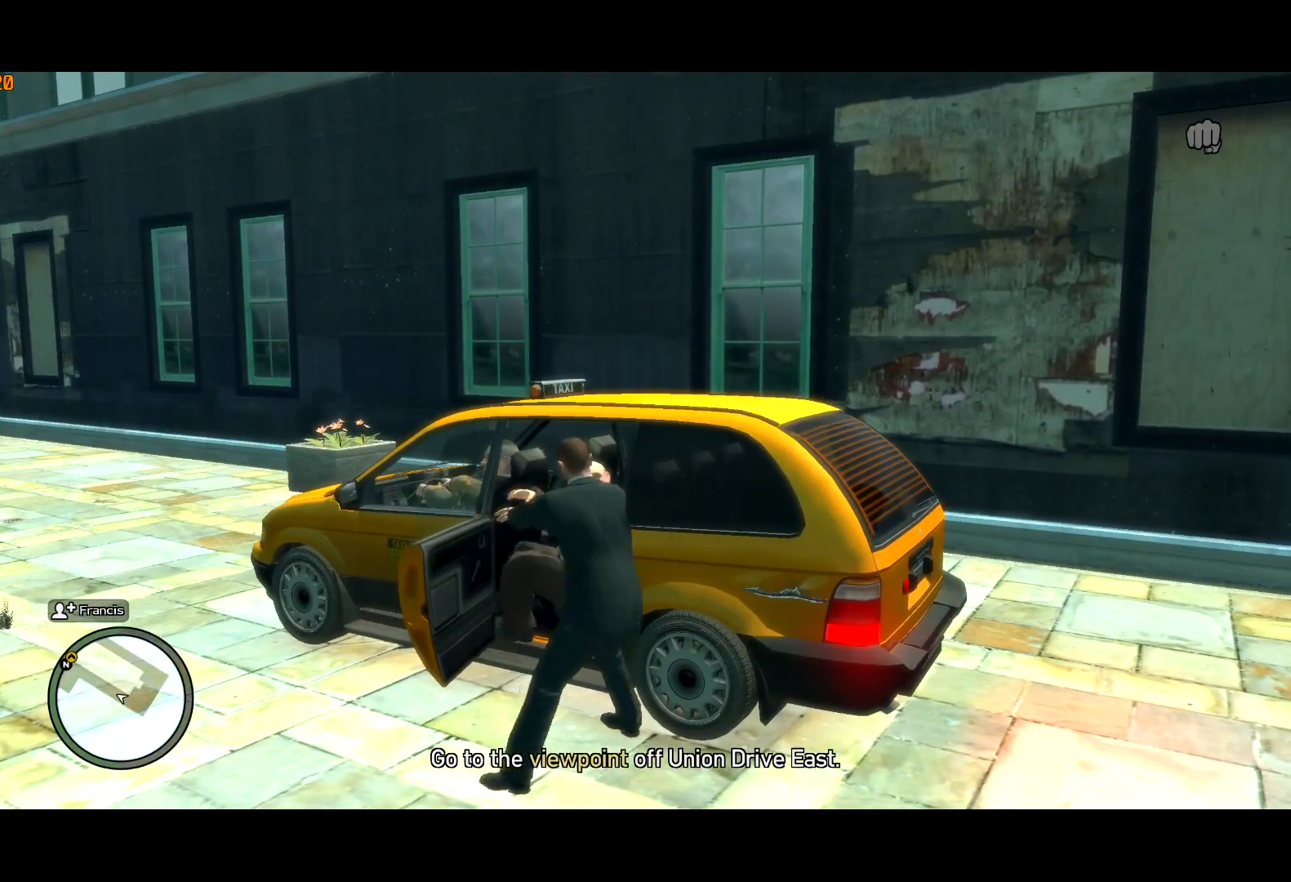
{"keys": ["return"], "mouse": [], "events": [[17, "return", "down"], [117, "return", "up"], [200, "return", "down"], [300, "return", "up"], [350, "return", "down"], [434, "return", "up"], [484, "return", "down"]]}
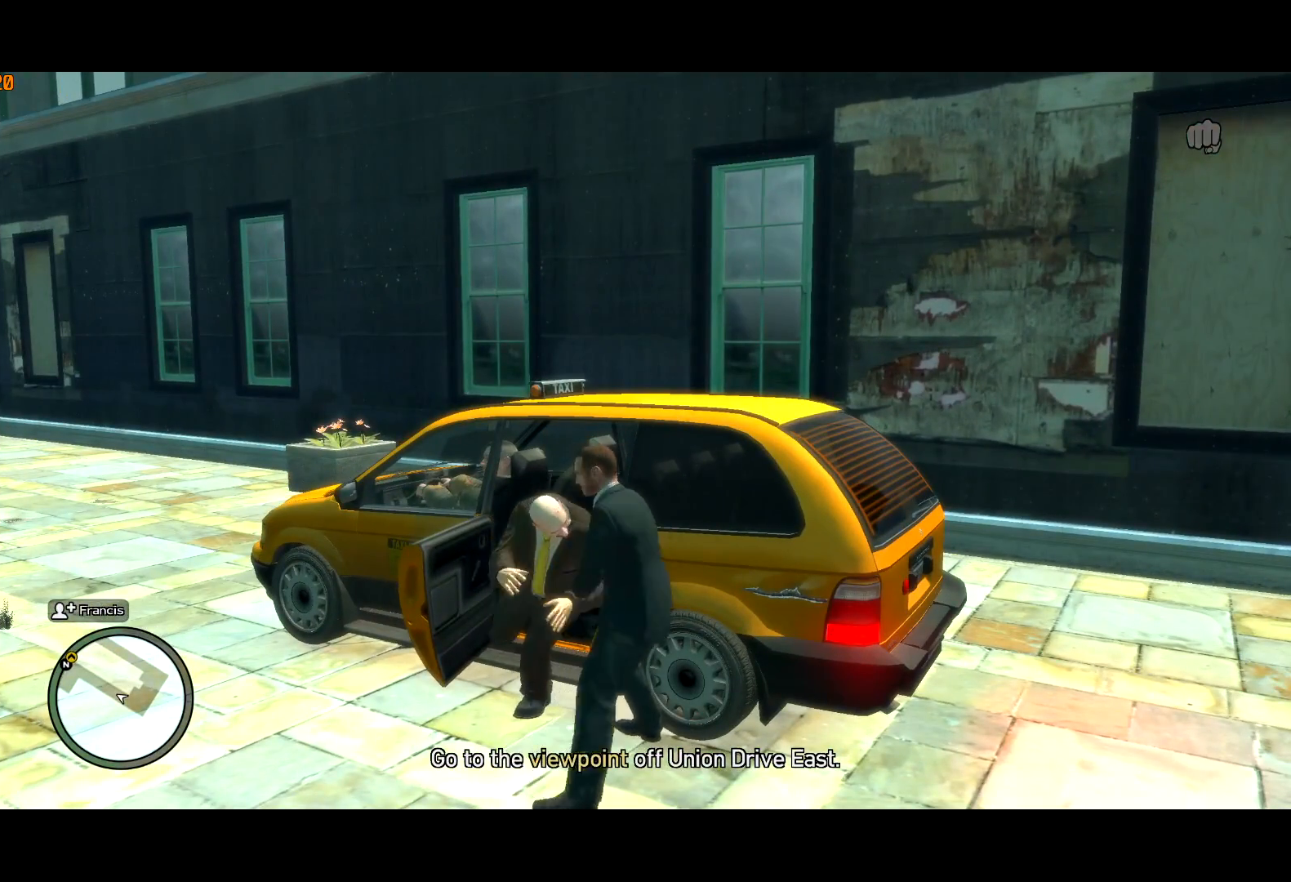
{"keys": [], "mouse": [], "events": [[84, "return", "up"], [134, "return", "down"], [217, "return", "up"], [317, "return", "down"], [350, "return", "up"], [400, "return", "down"], [500, "return", "up"]]}
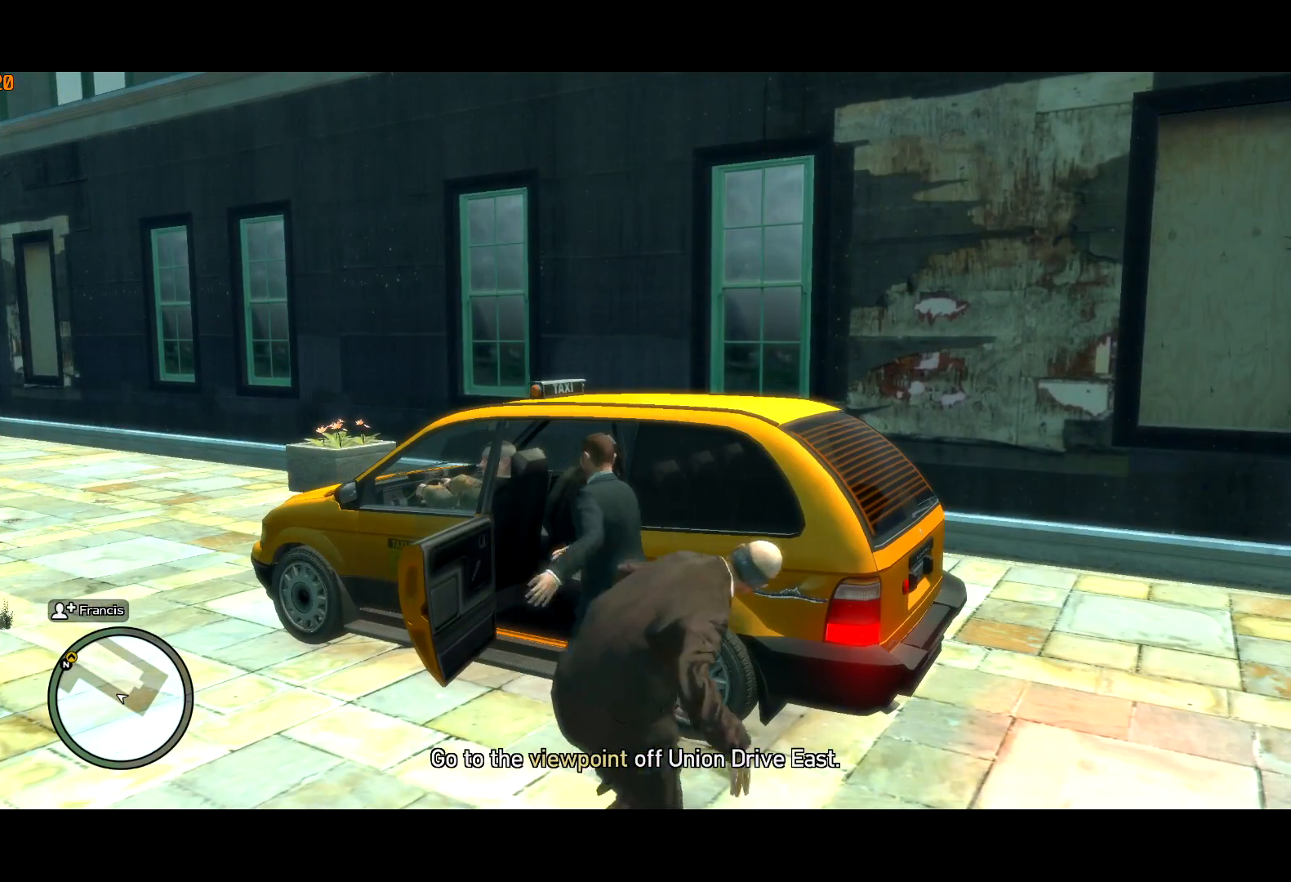
{"keys": ["return"], "mouse": [], "events": [[50, "return", "down"], [150, "return", "up"], [200, "return", "down"], [250, "return", "up"], [334, "return", "down"], [384, "return", "up"], [467, "return", "down"]]}
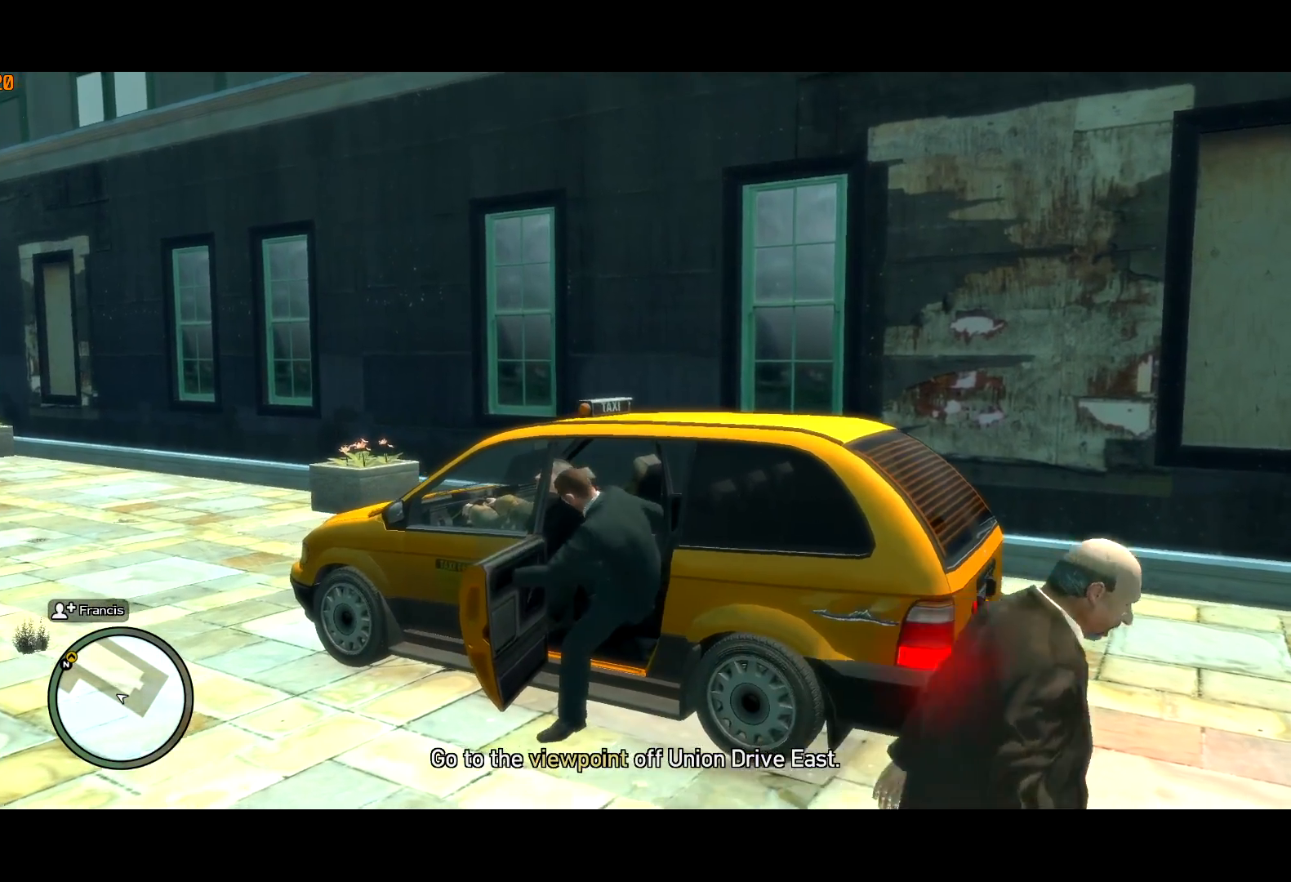
{"keys": [], "mouse": [], "events": [[67, "return", "up"], [117, "return", "down"], [200, "return", "up"], [250, "return", "down"], [300, "return", "up"], [400, "return", "down"], [500, "return", "up"]]}
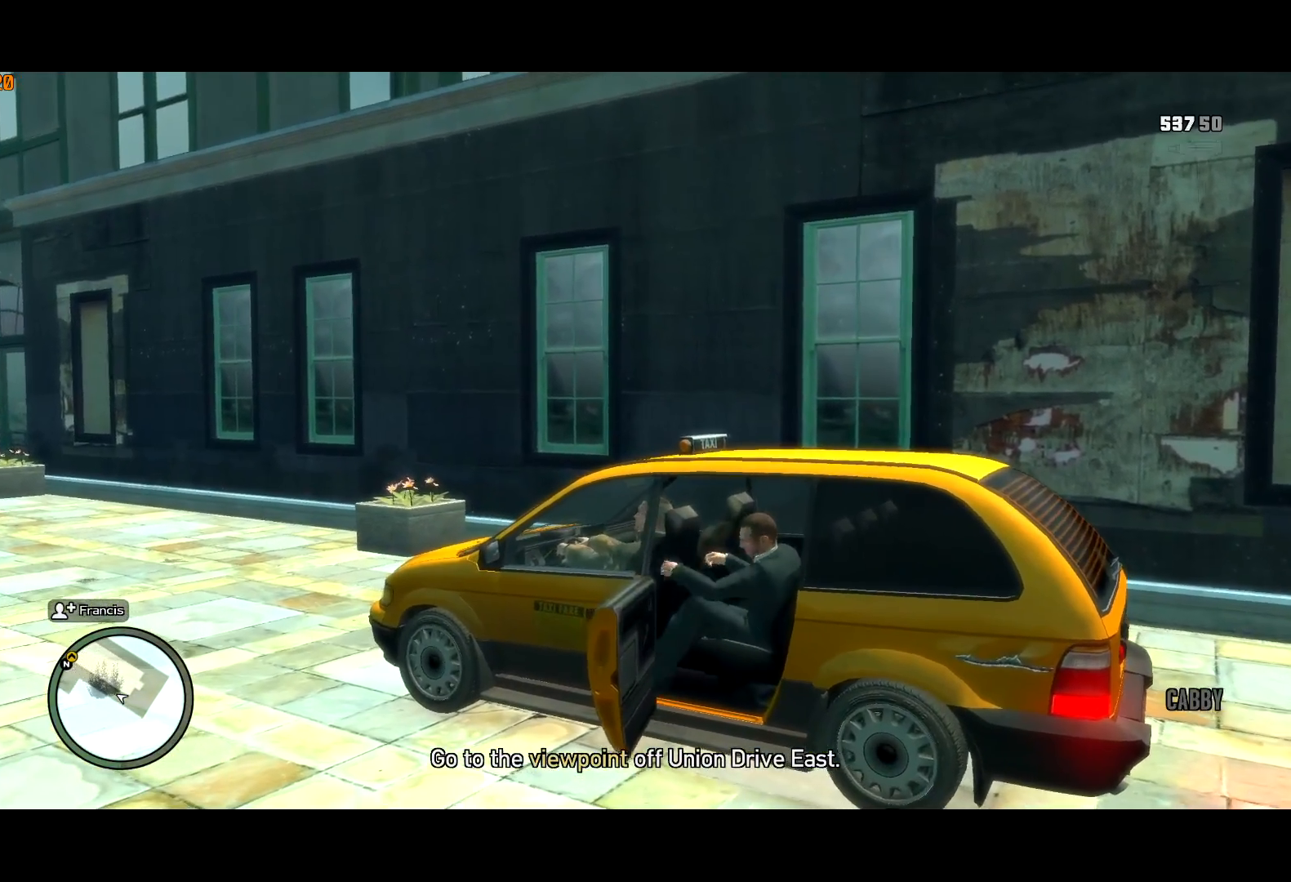
{"keys": ["return"], "mouse": [], "events": [[34, "return", "down"], [417, "return", "up"], [500, "return", "down"]]}
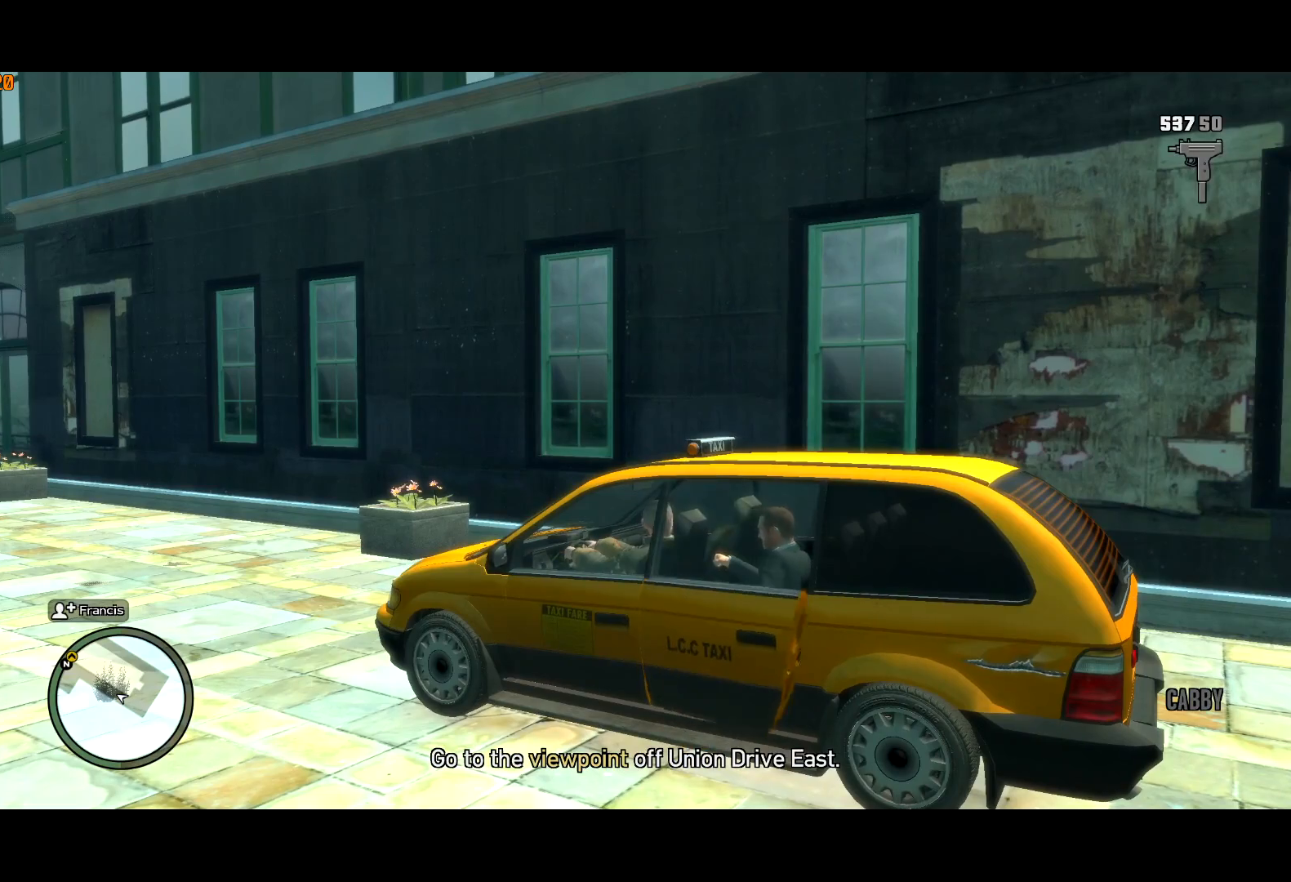
{"keys": ["return"], "mouse": [], "events": [[100, "return", "up"], [134, "return", "down"], [234, "return", "up"], [334, "return", "down"], [367, "return", "up"], [417, "return", "down"]]}
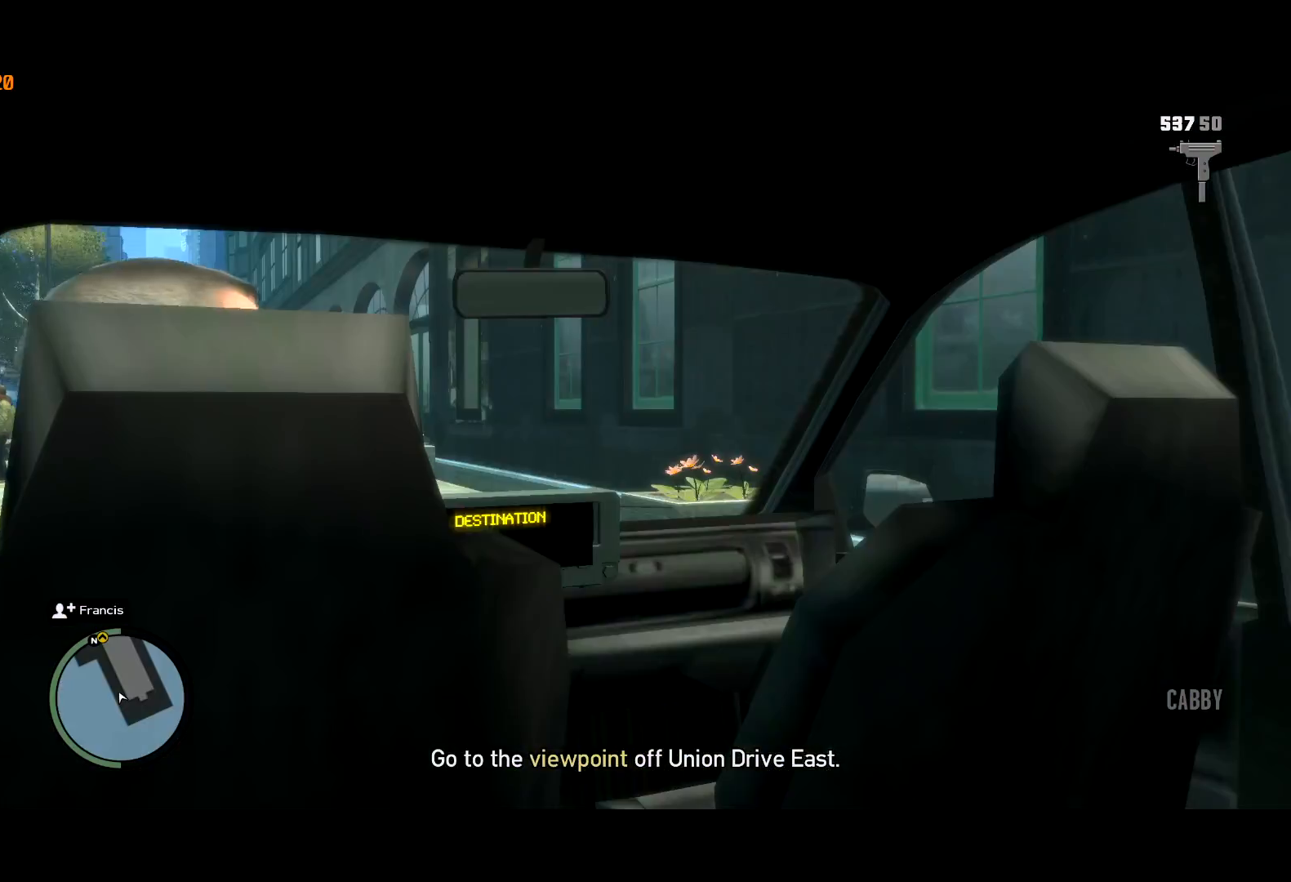
{"keys": ["return"], "mouse": [], "events": [[17, "return", "up"], [67, "return", "down"], [117, "return", "up"], [300, "return", "down"]]}
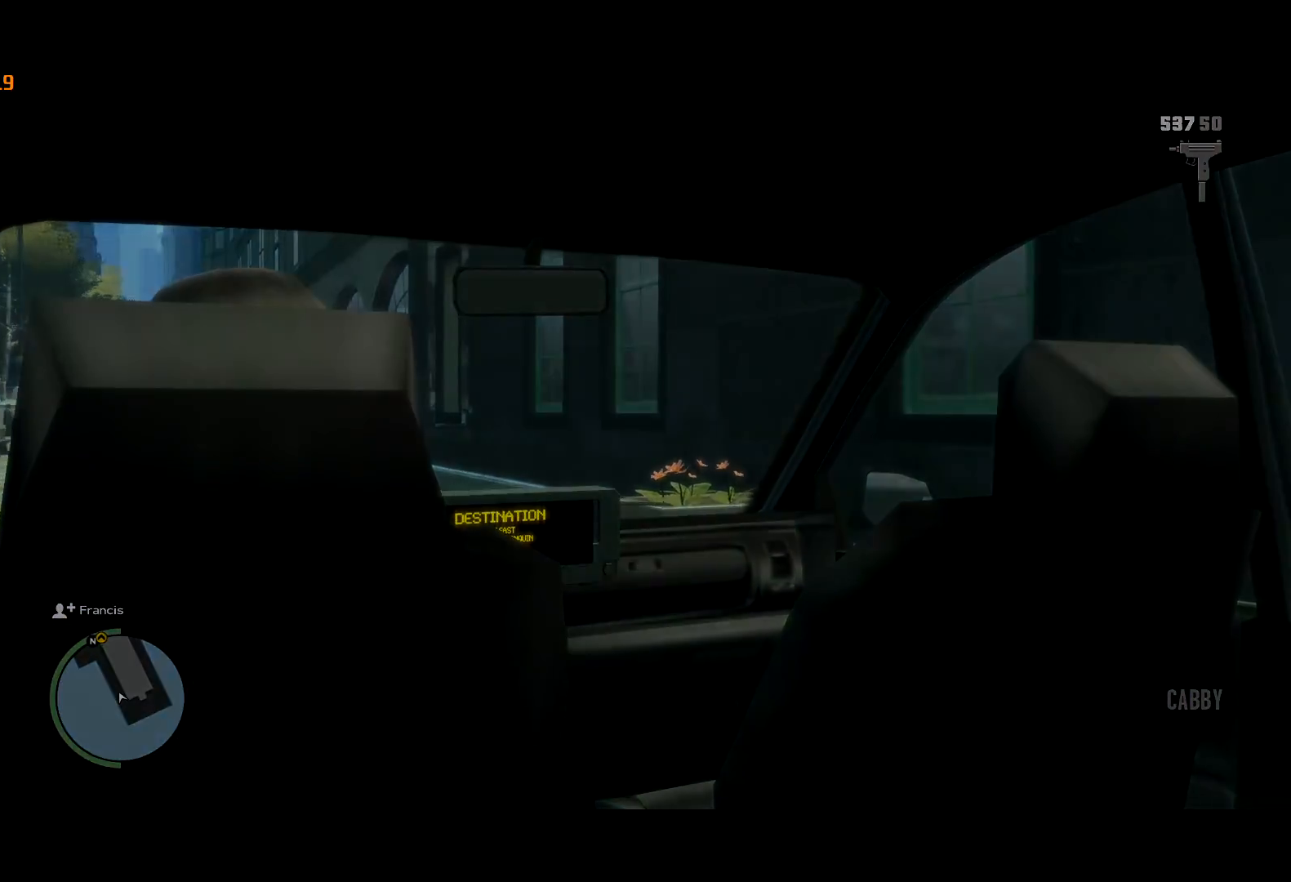
{"keys": [], "mouse": [], "events": [[34, "return", "up"]]}
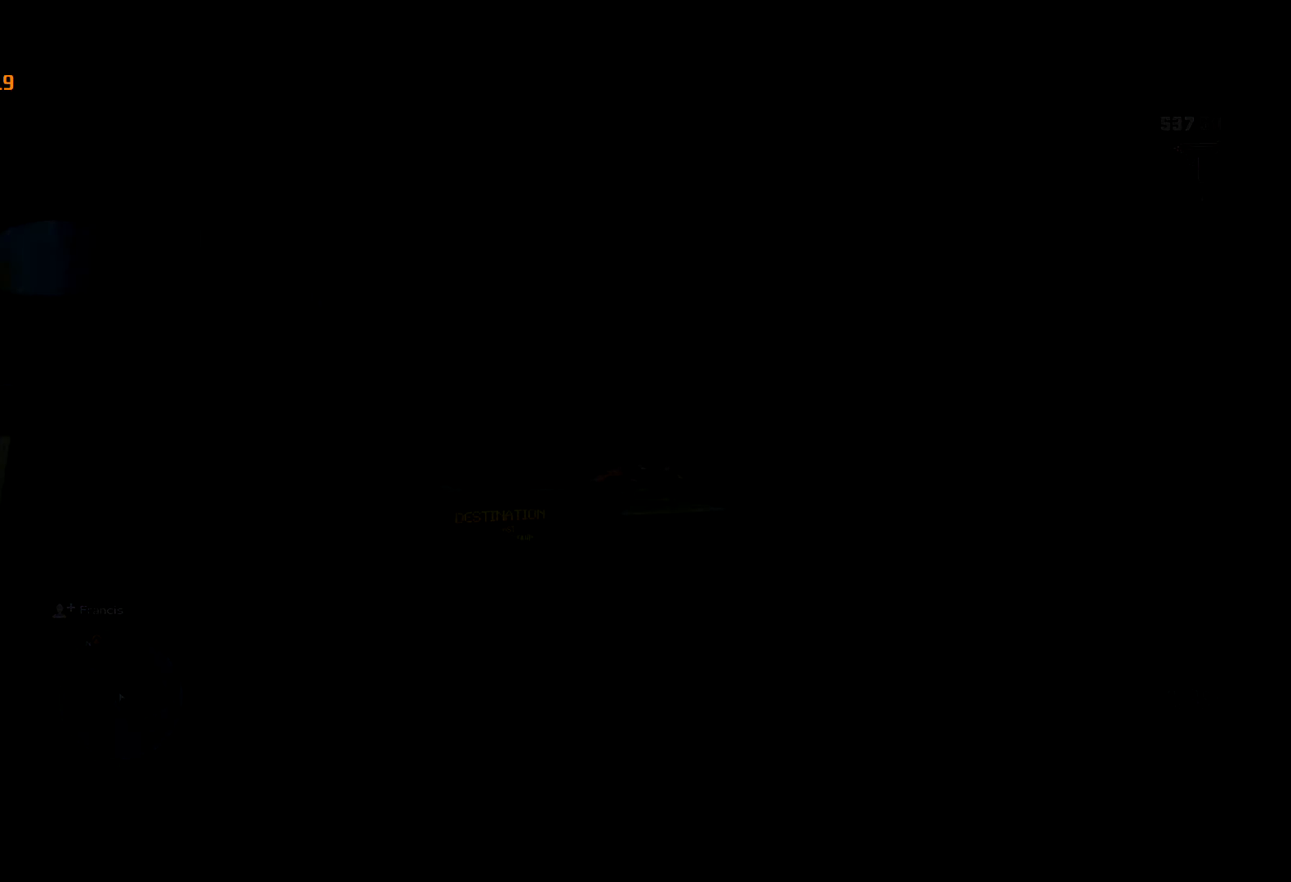
{"keys": [], "mouse": [], "events": []}
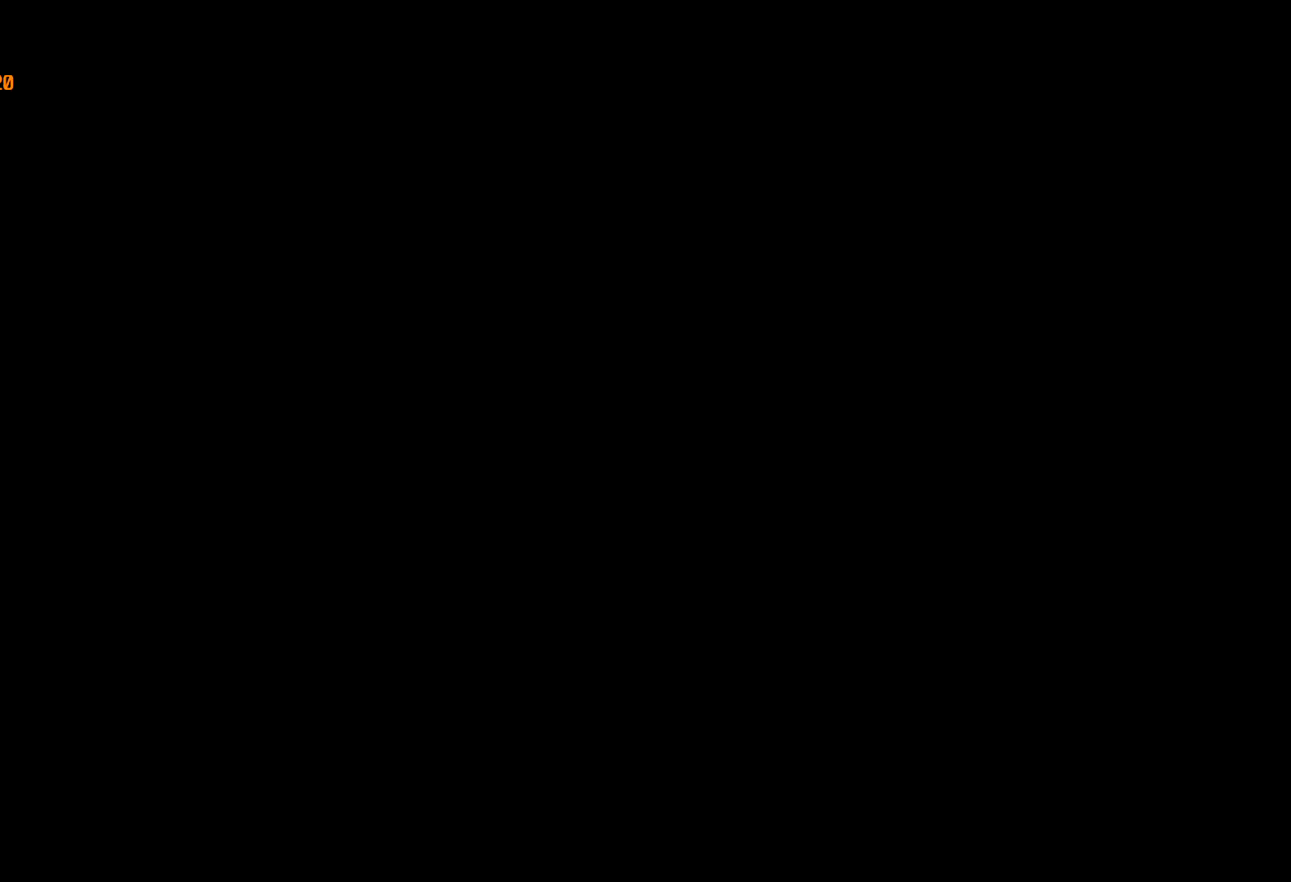
{"keys": [], "mouse": [], "events": []}